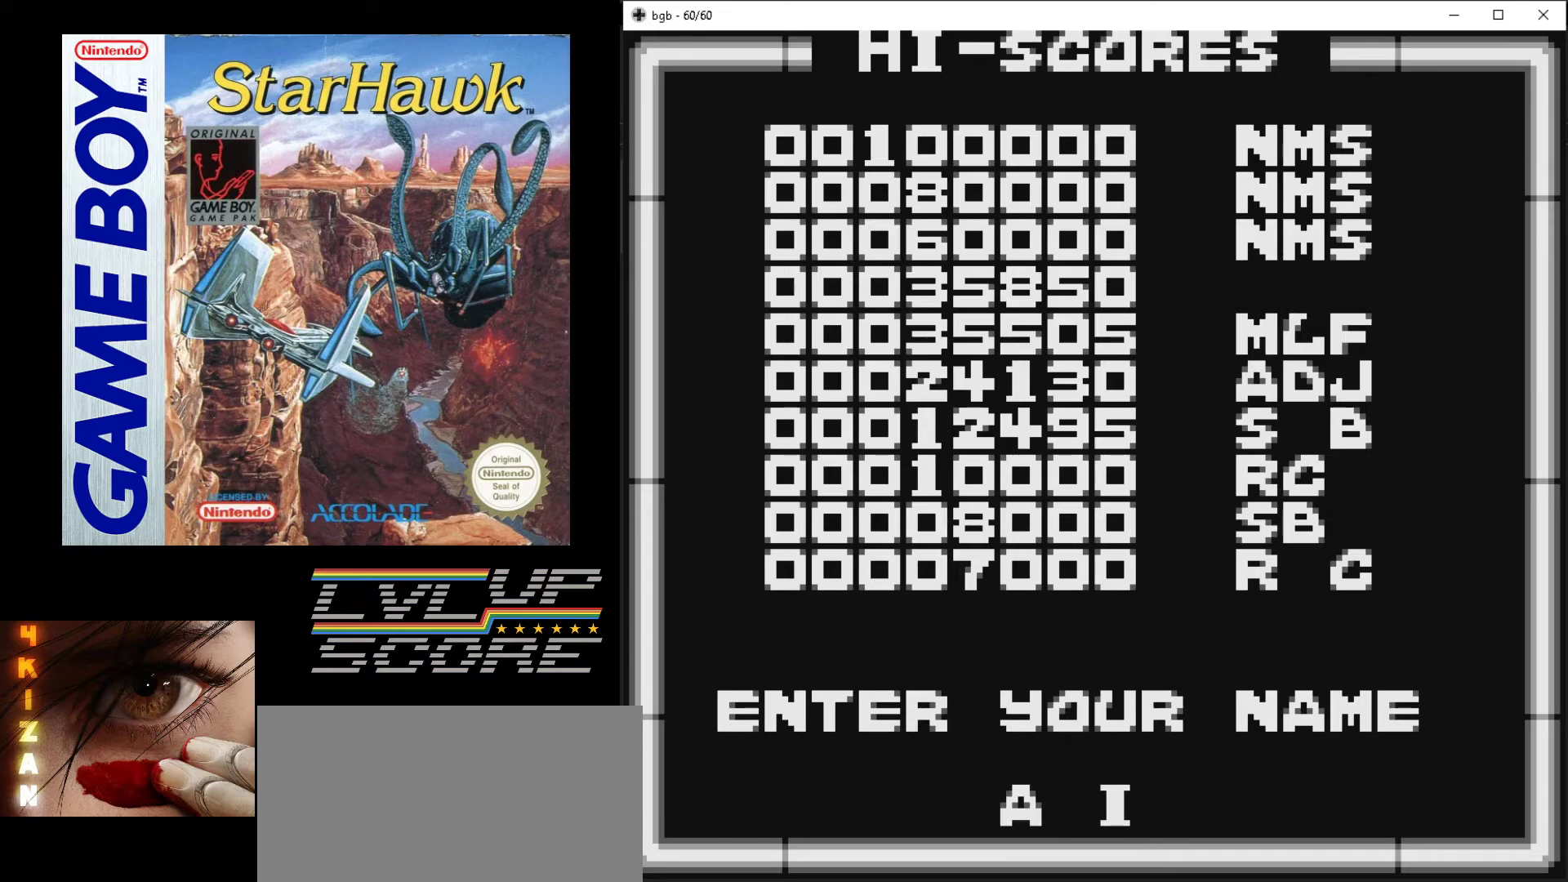
Gameplay with a controller (Nintendo layout); each line is a JSON object with the inputs held at the frame after it. "events" lists button and stick changes between this image and that frame as [ms after this image, input, new state], when the widget could be followed in between. Not read: L3 R3.
{"buttons": ["B"], "events": [[450, "B", "down"]]}
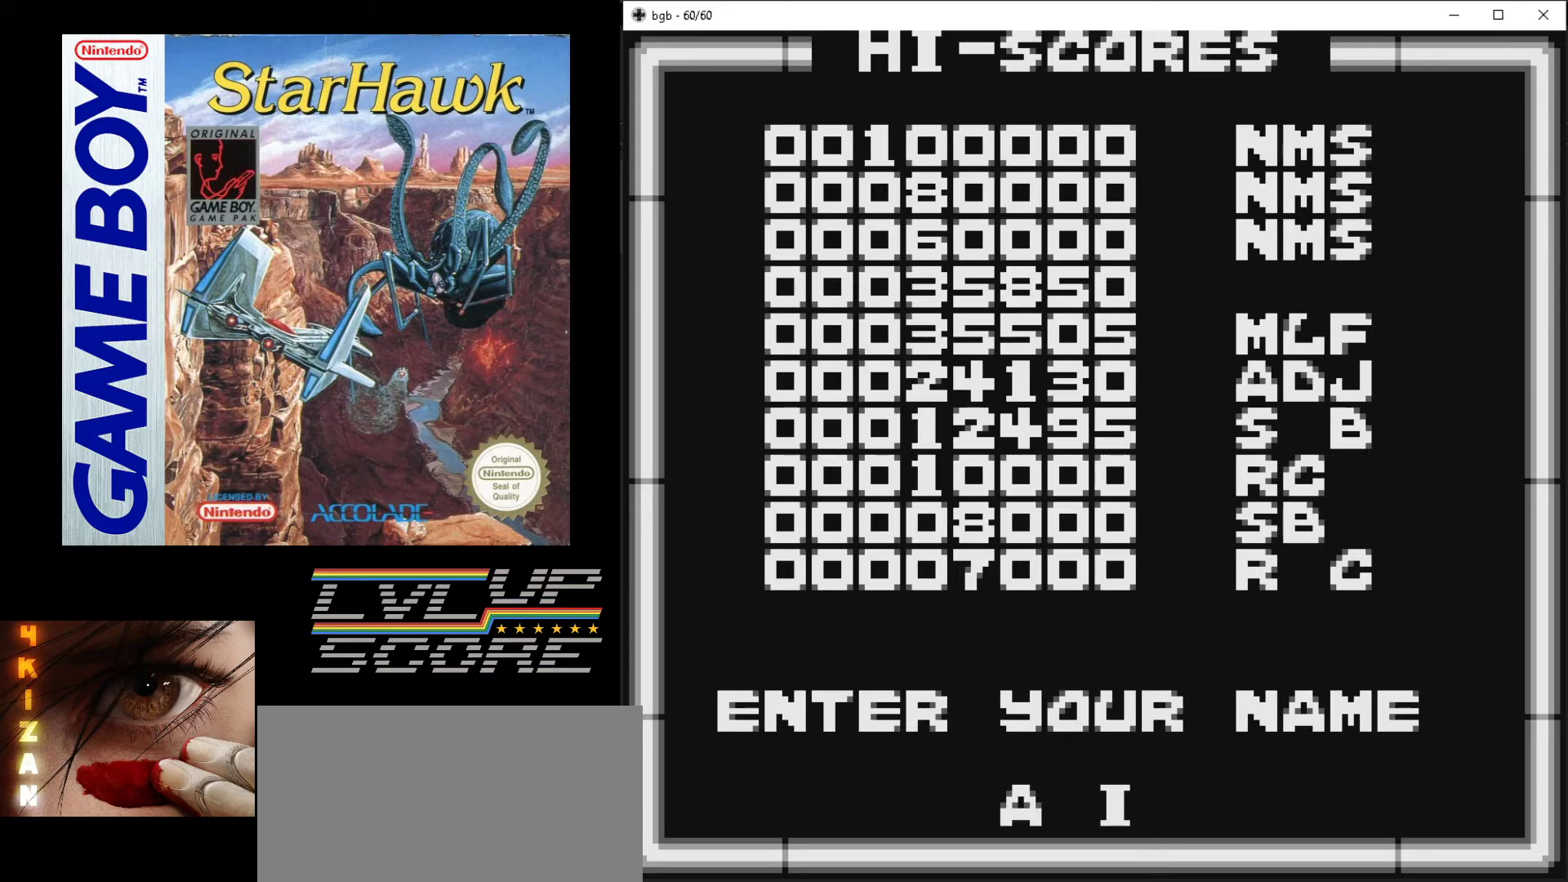
{"buttons": [], "events": [[333, "B", "up"]]}
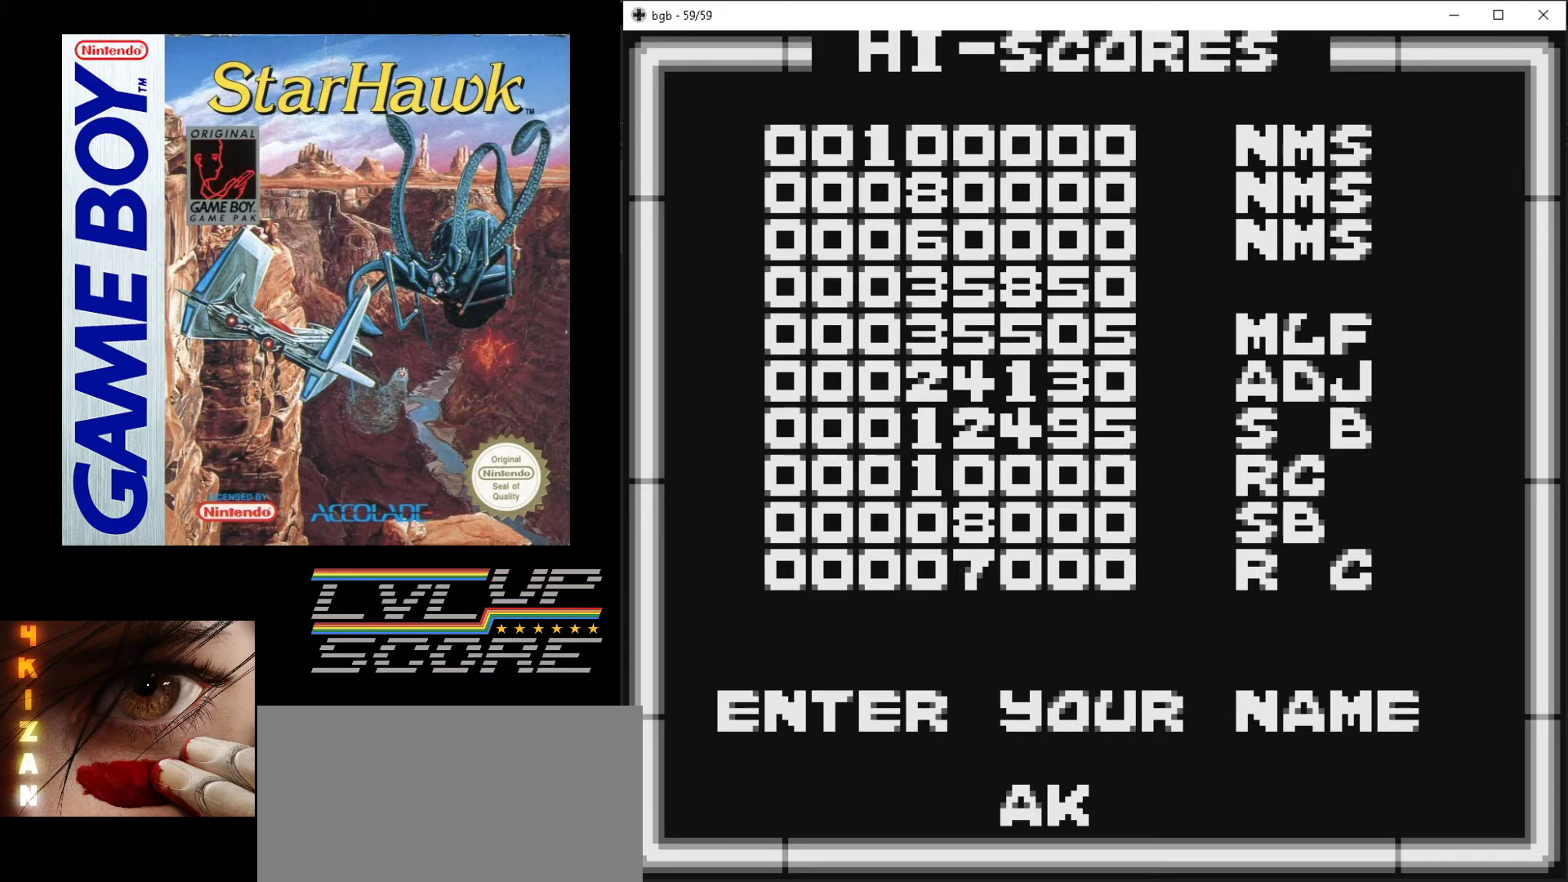
{"buttons": ["B"], "events": [[483, "B", "down"]]}
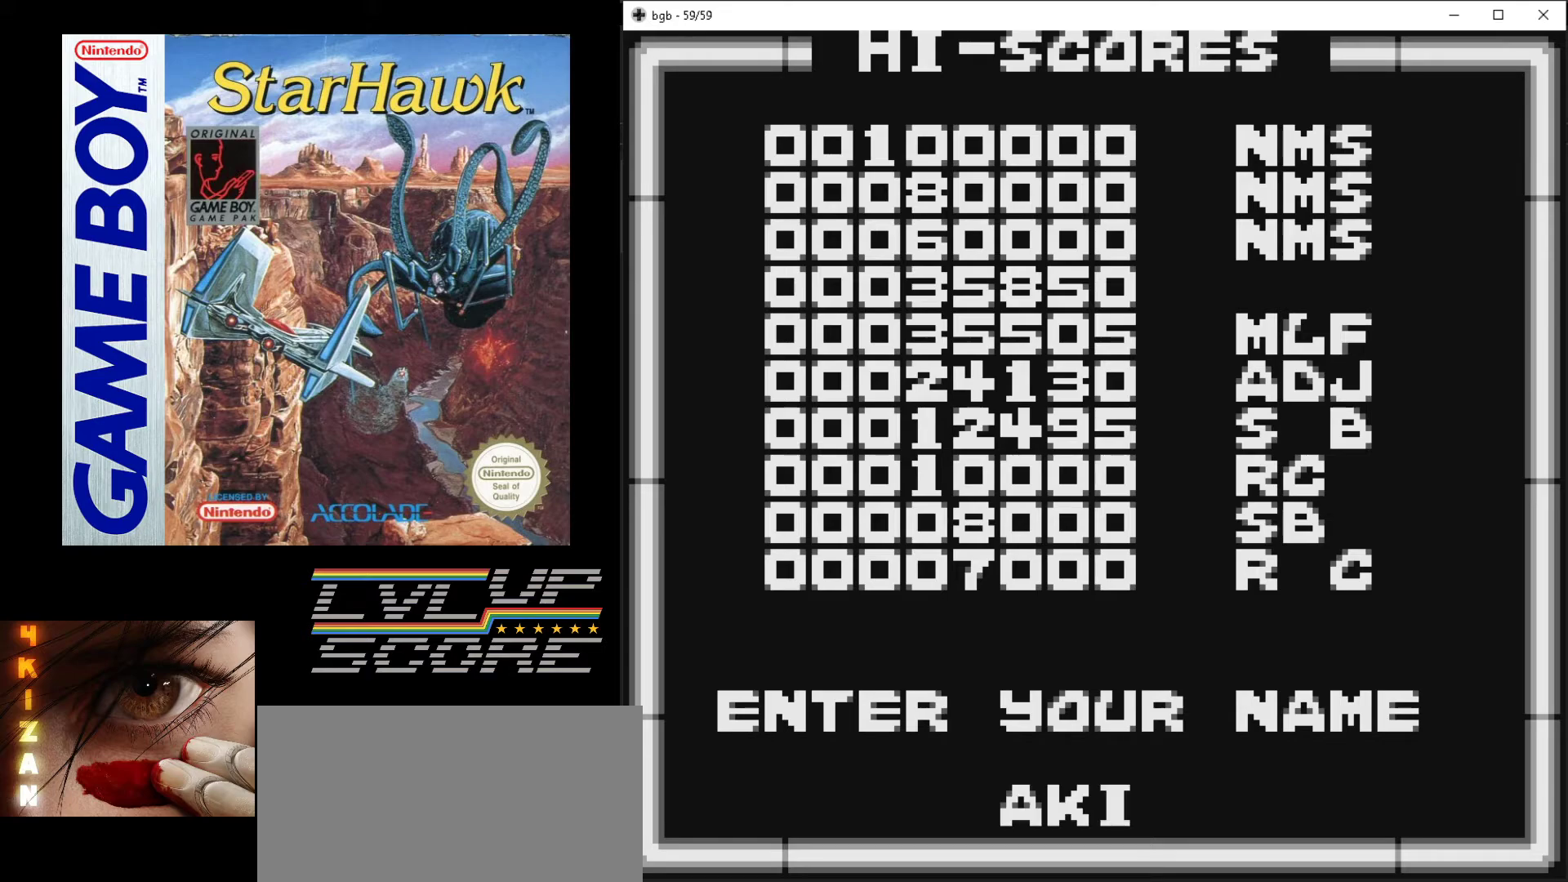
{"buttons": [], "events": [[350, "B", "up"]]}
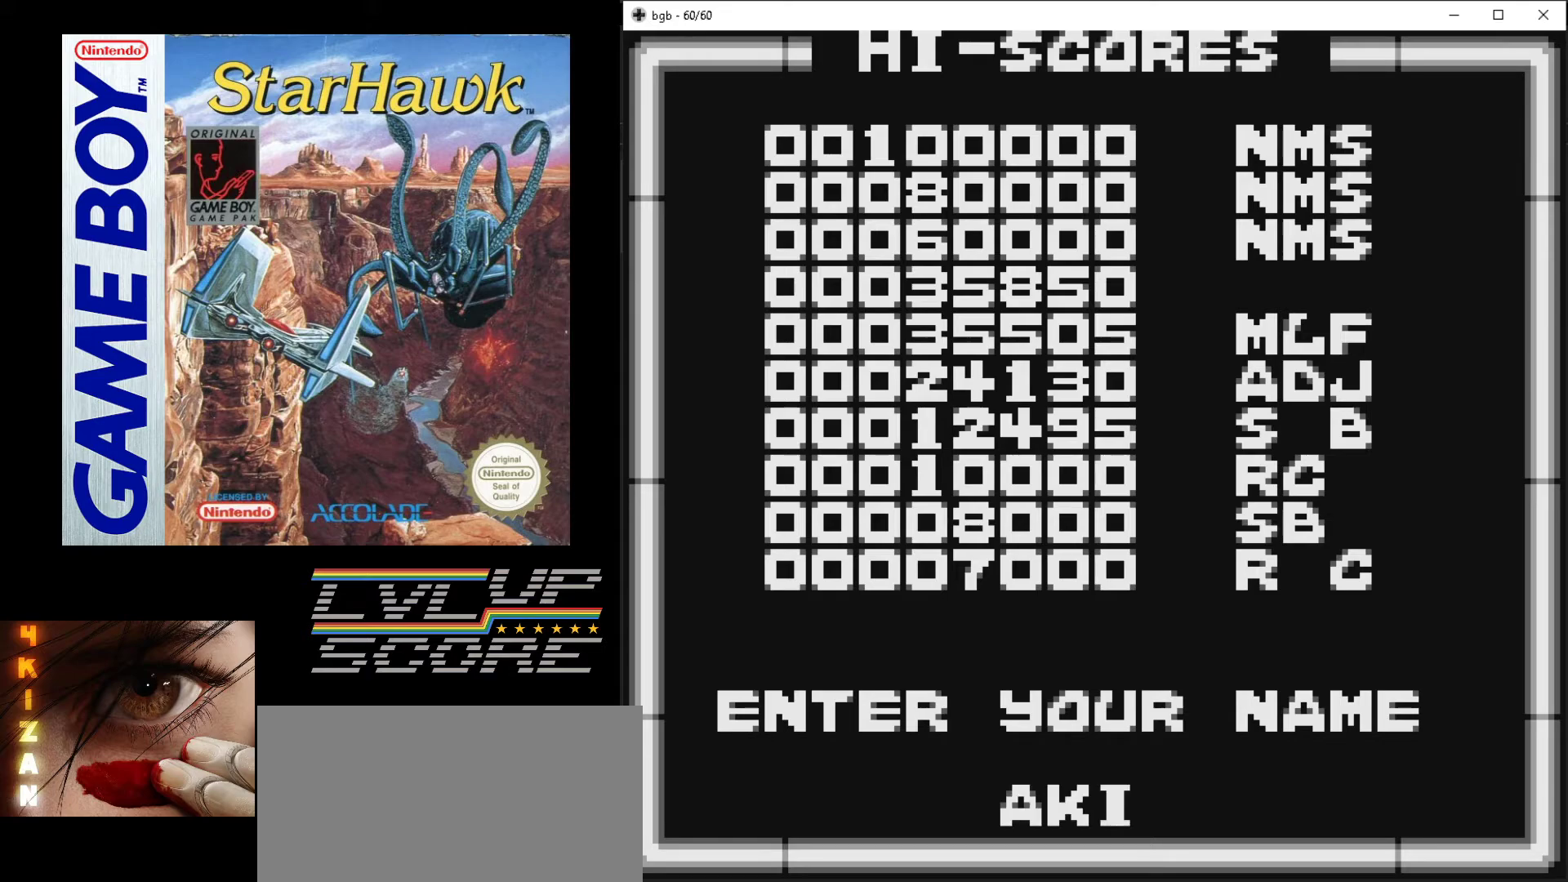
{"buttons": [], "events": []}
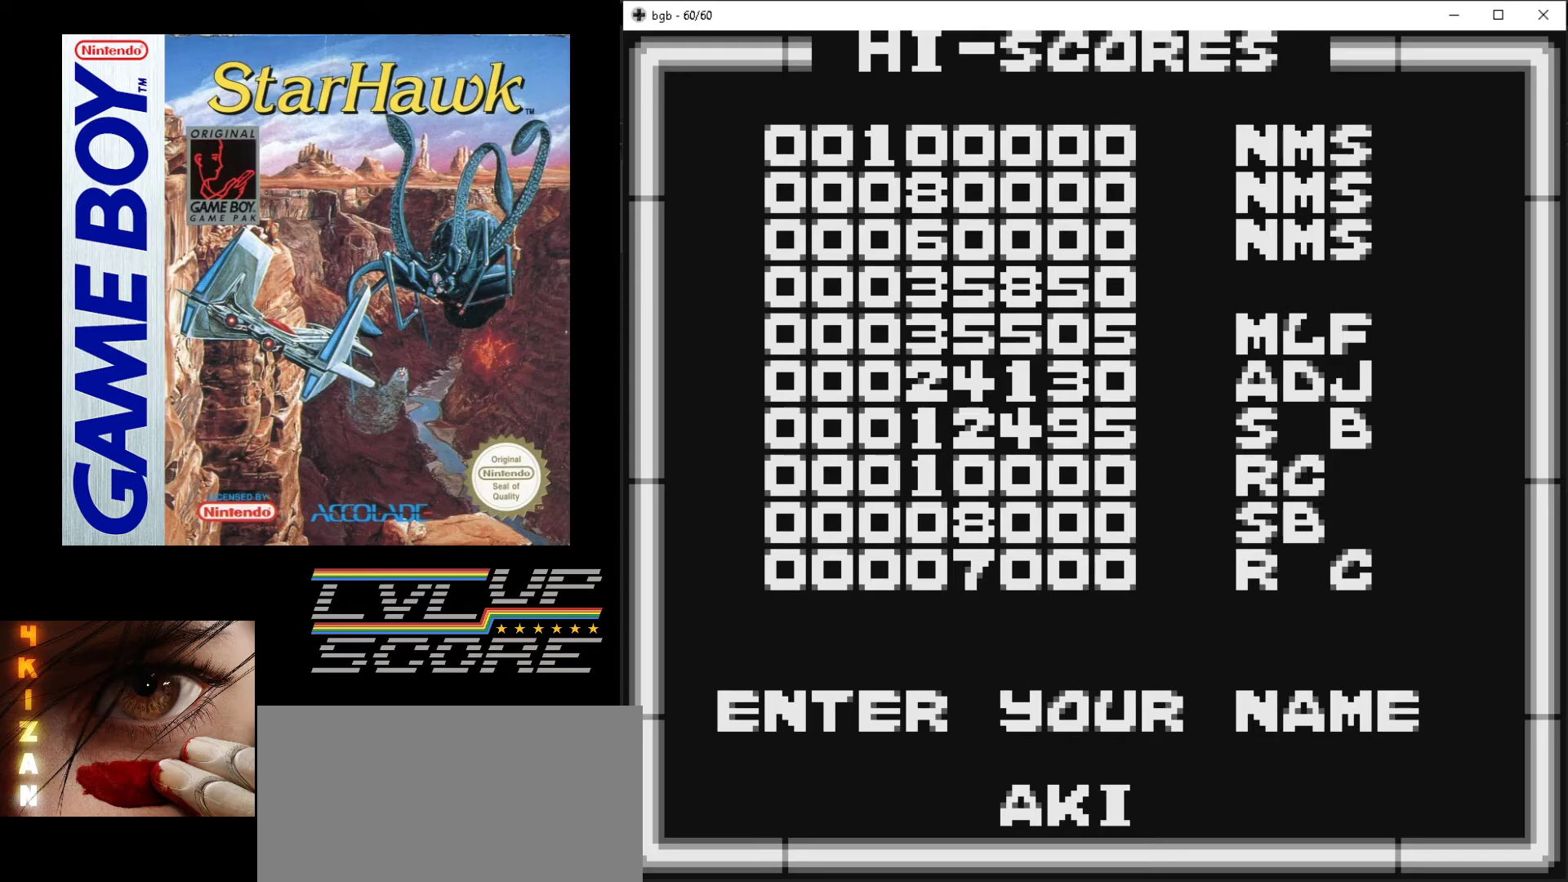
{"buttons": ["B"], "events": [[267, "B", "down"]]}
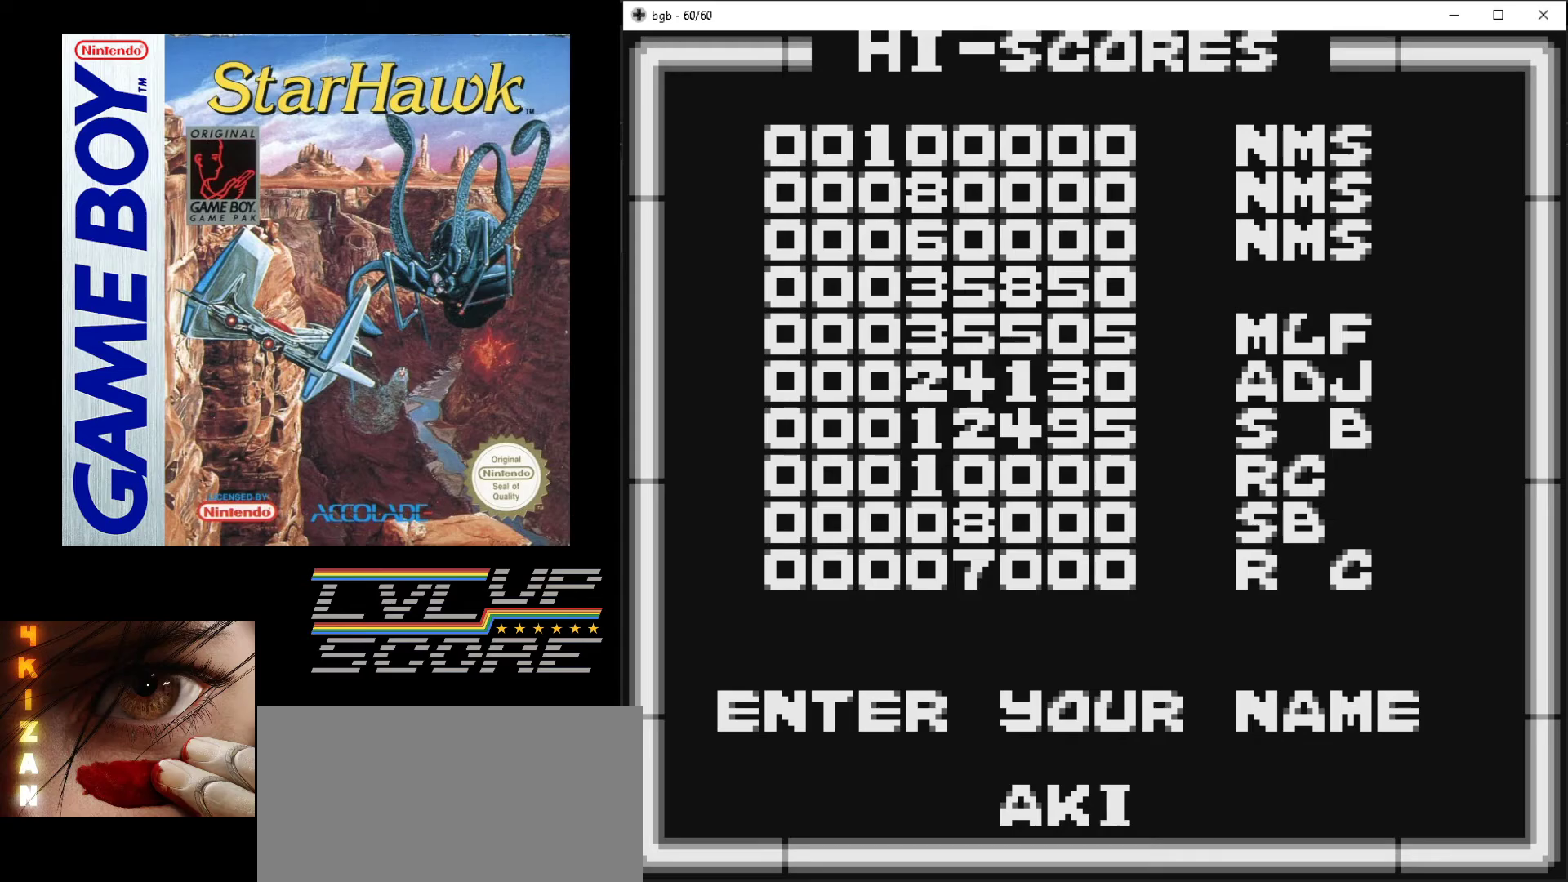
{"buttons": [], "events": [[167, "B", "up"]]}
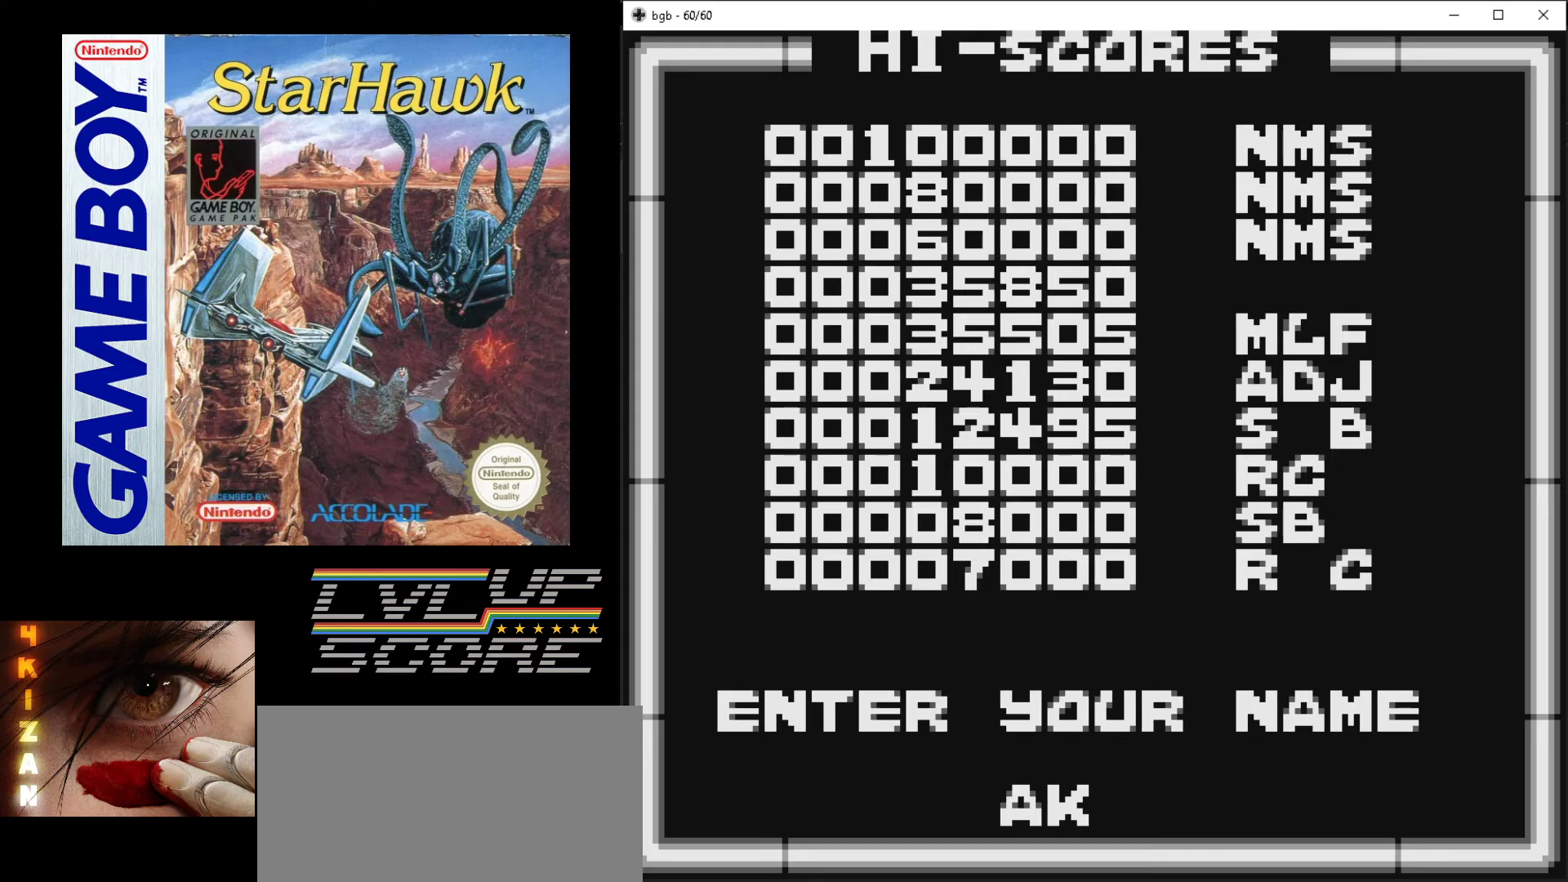
{"buttons": [], "events": []}
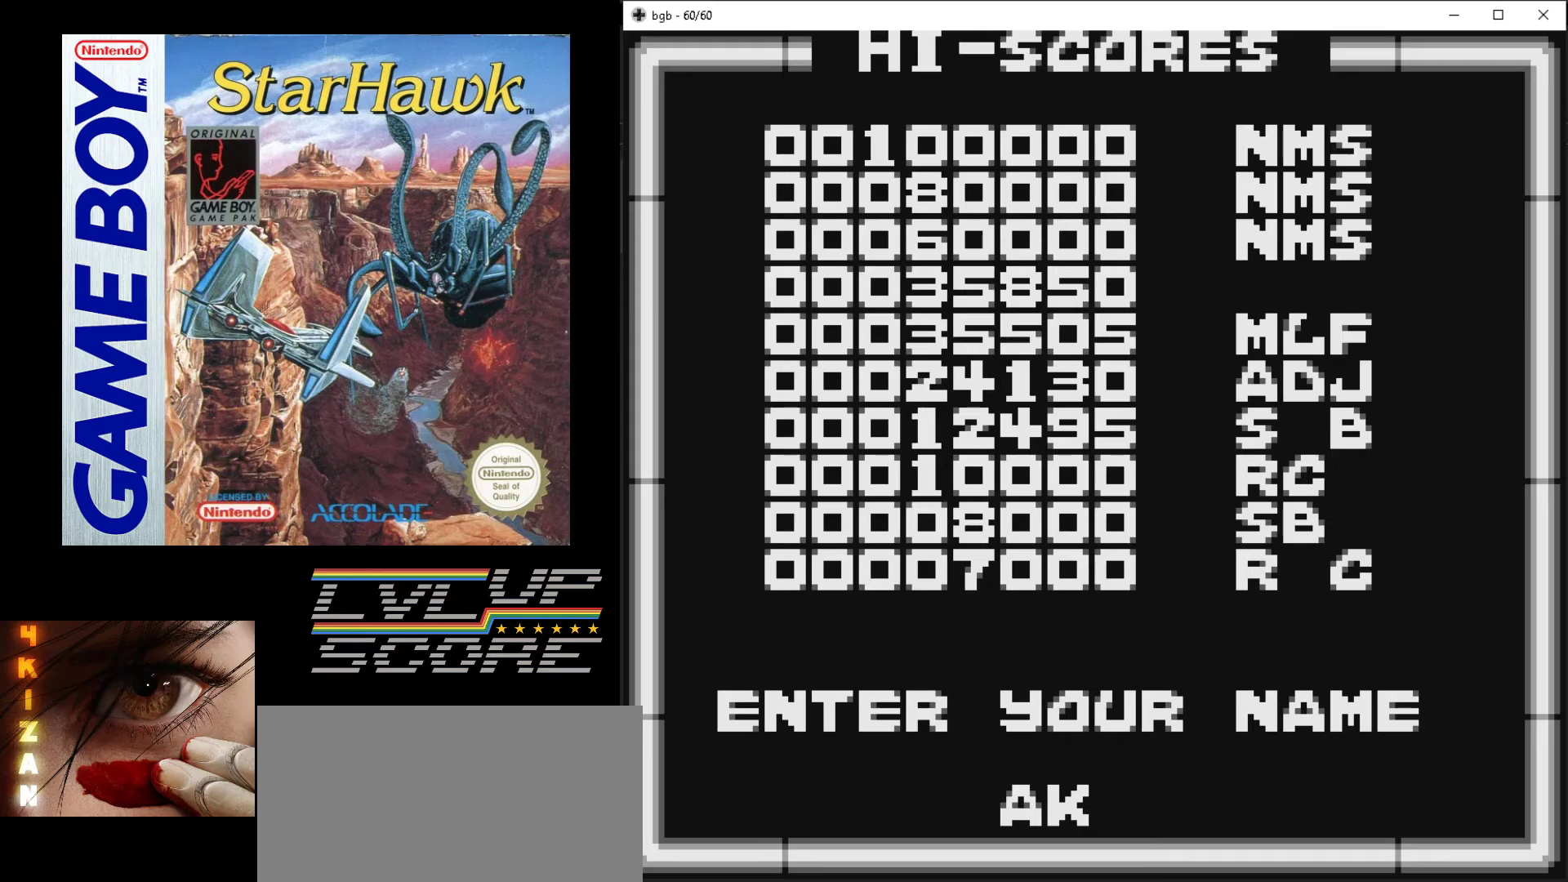
{"buttons": [], "events": []}
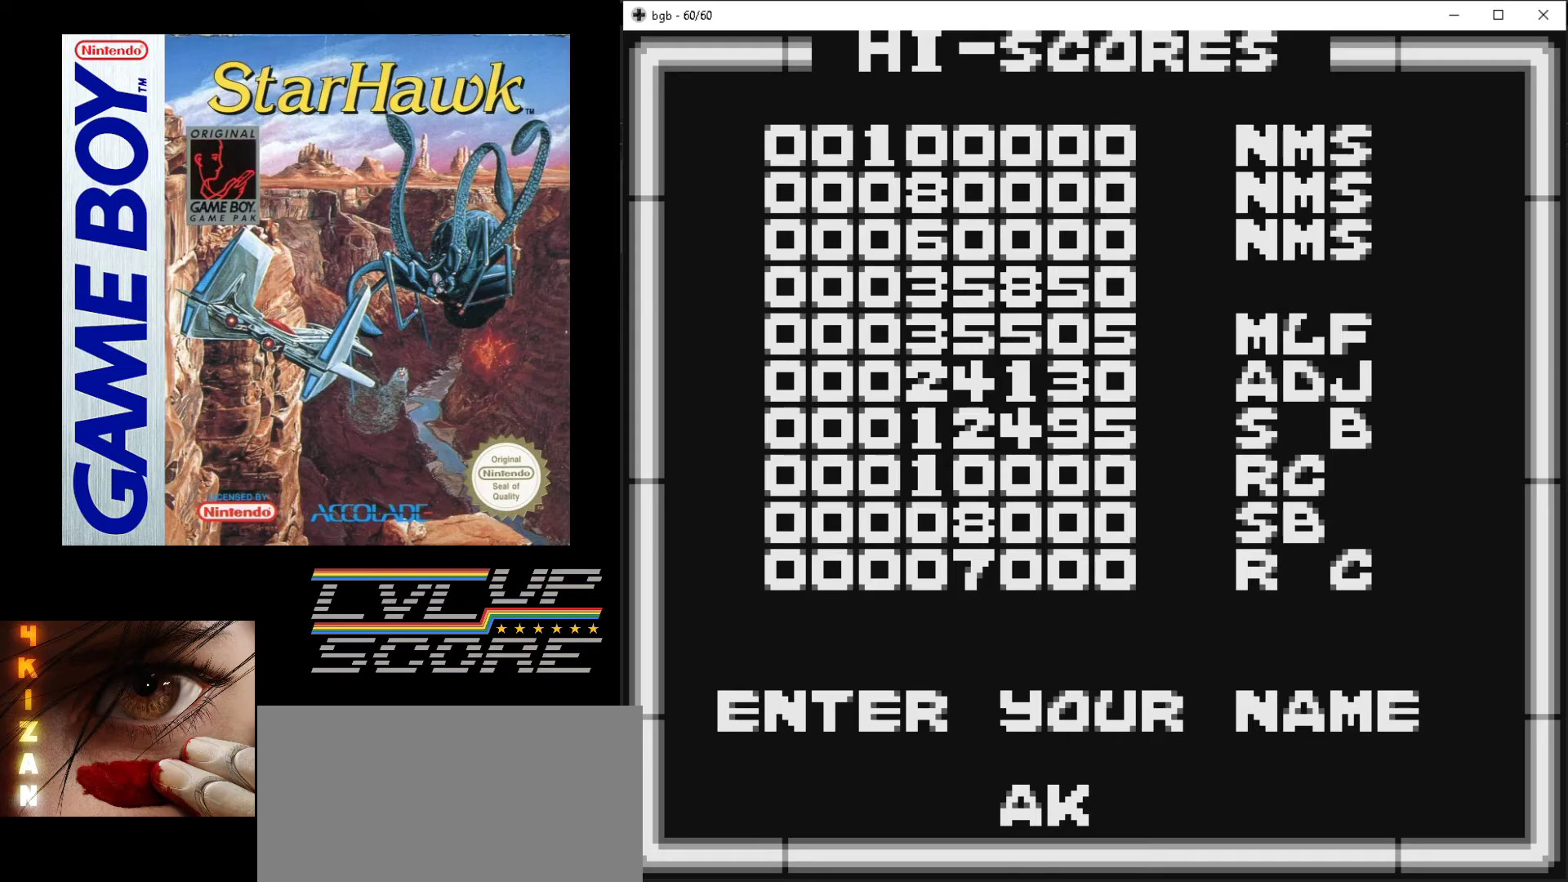
{"buttons": [], "events": [[167, "START", "down"], [317, "START", "up"]]}
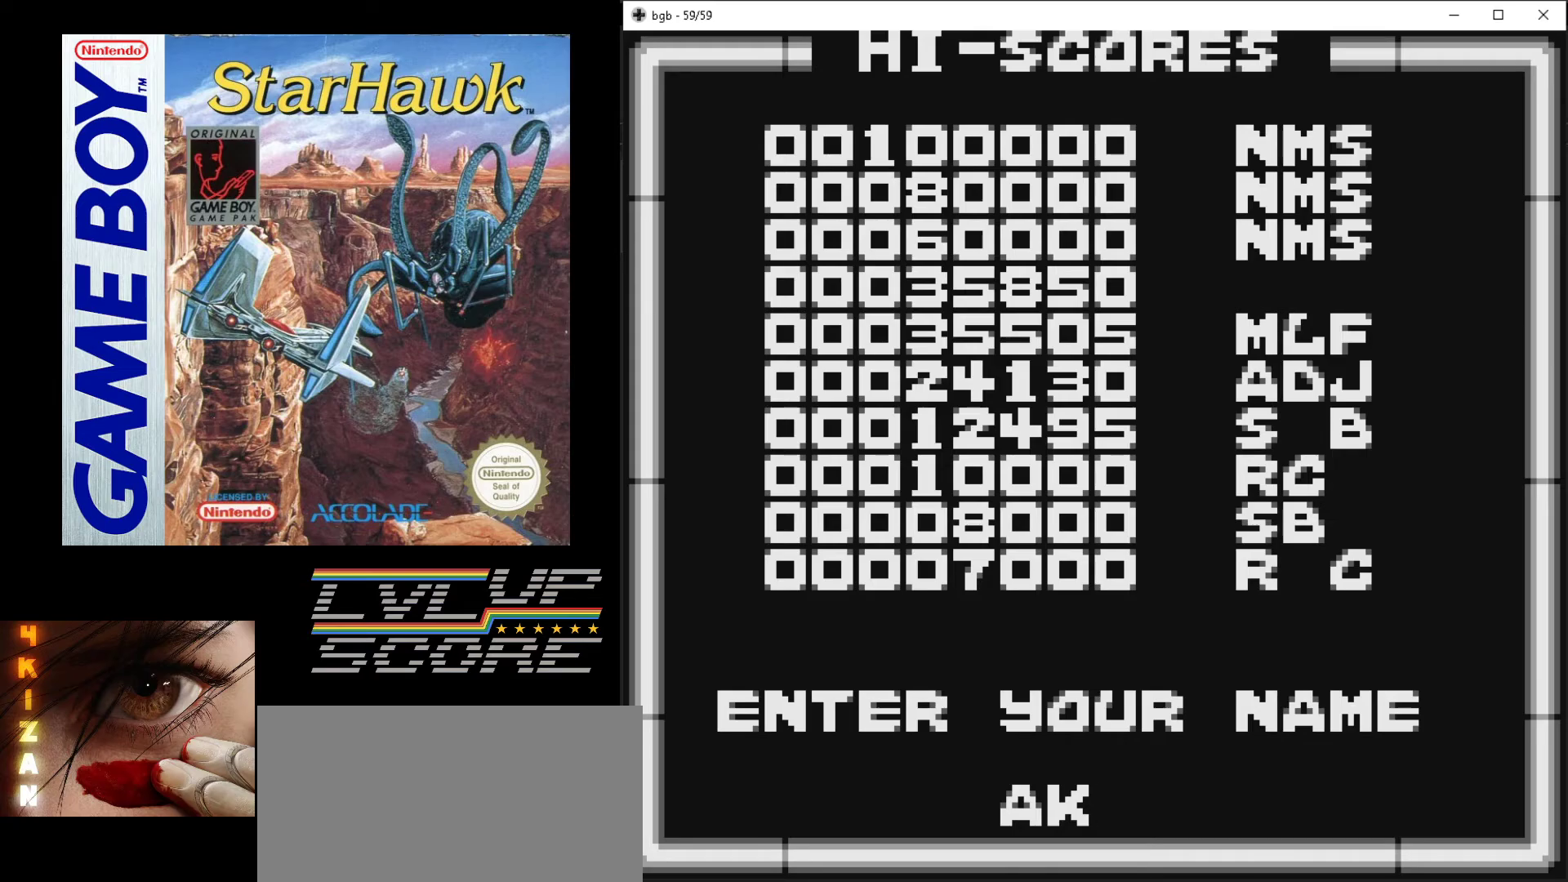
{"buttons": [], "events": []}
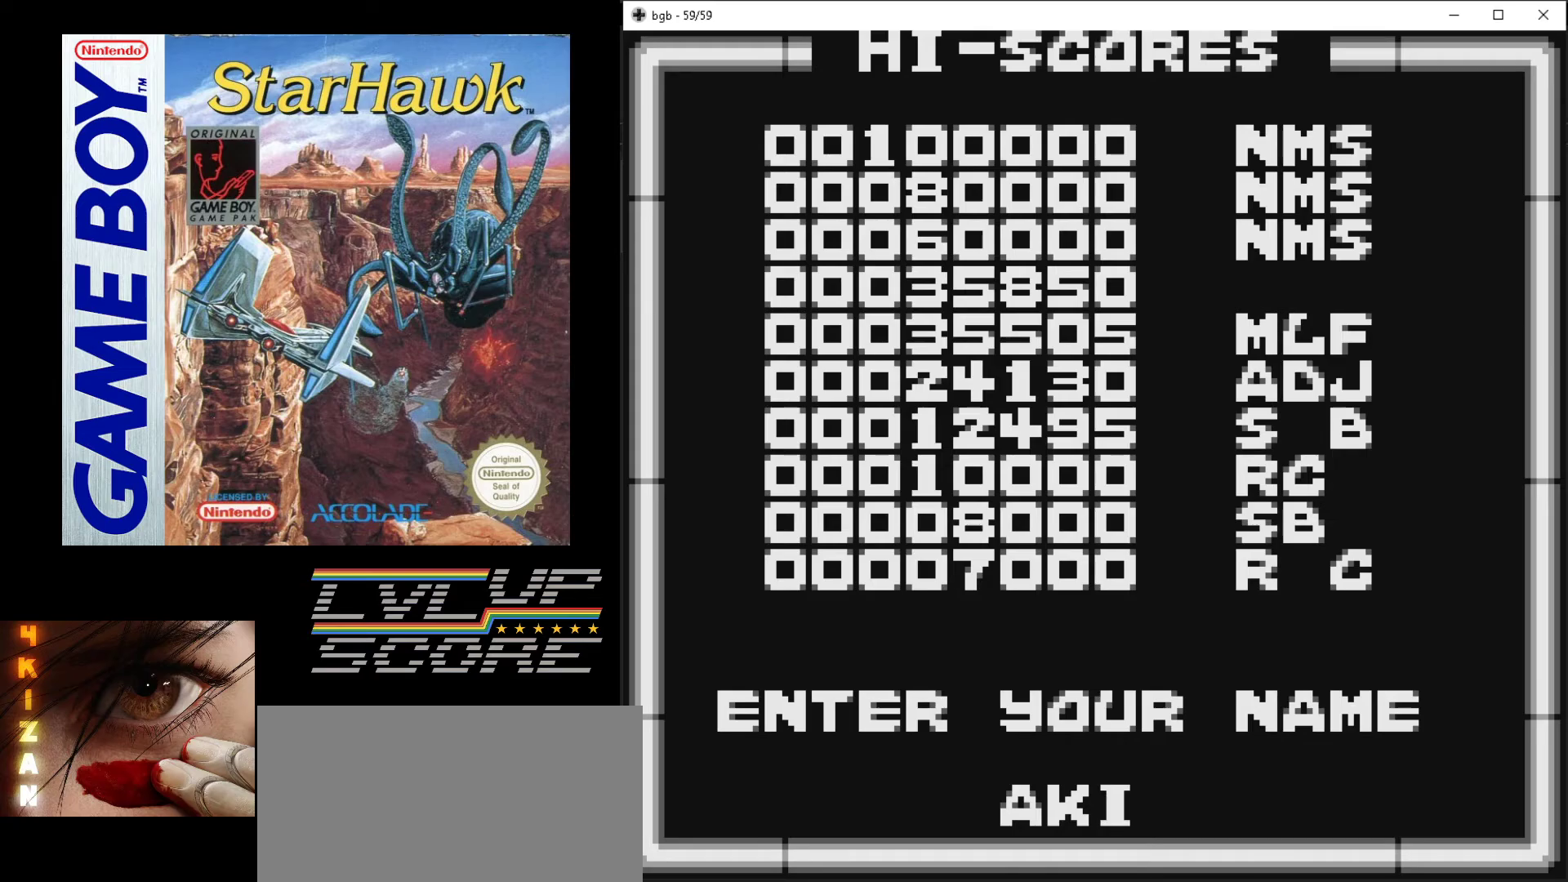
{"buttons": [], "events": []}
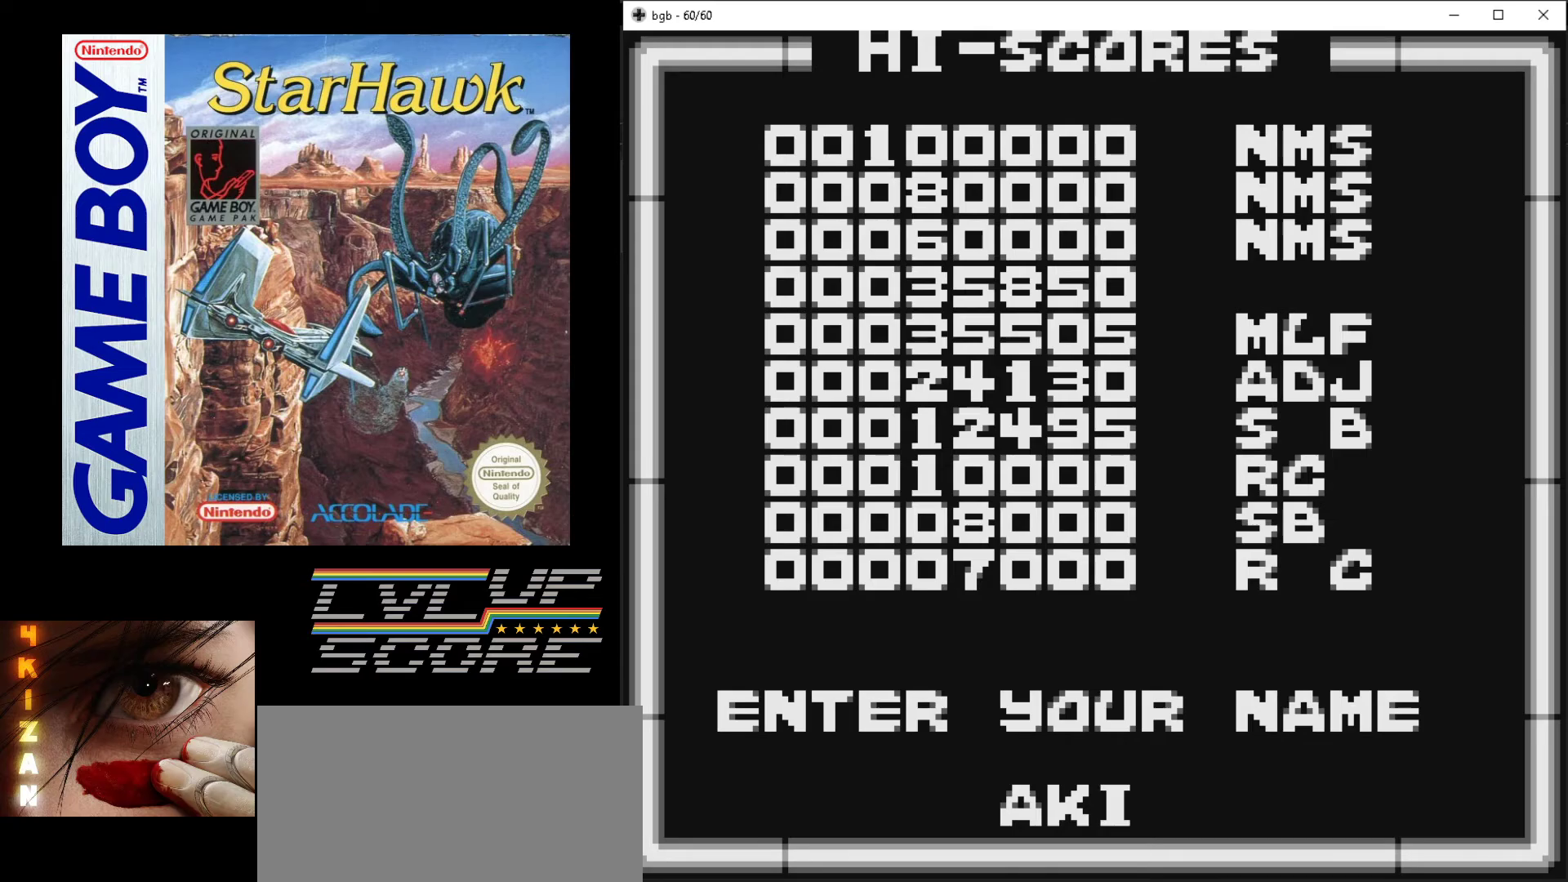
{"buttons": [], "events": [[17, "START", "down"], [217, "START", "up"]]}
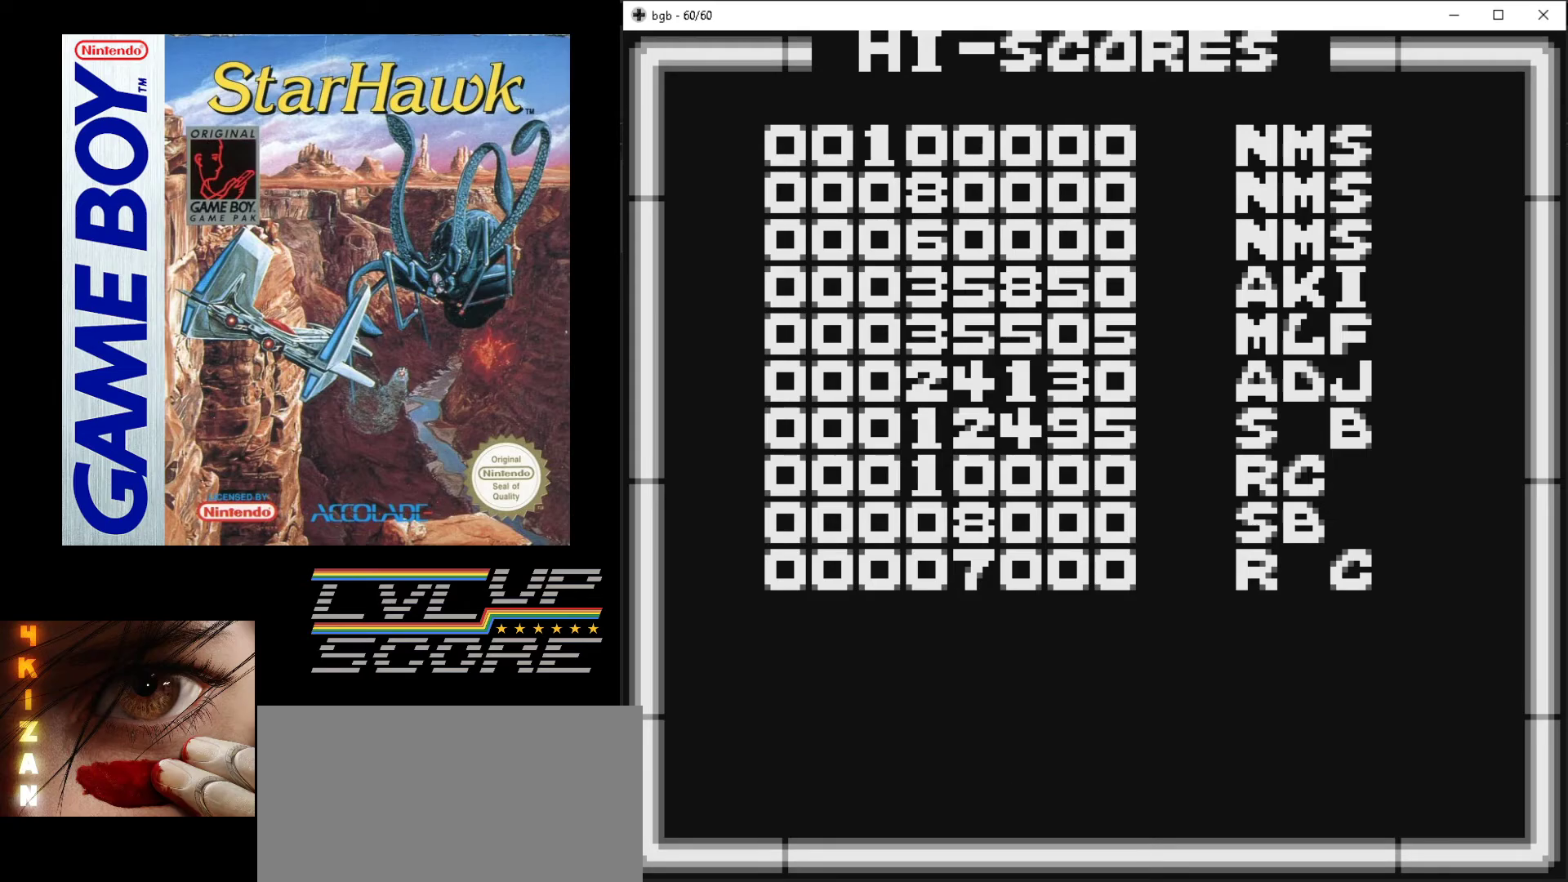
{"buttons": [], "events": []}
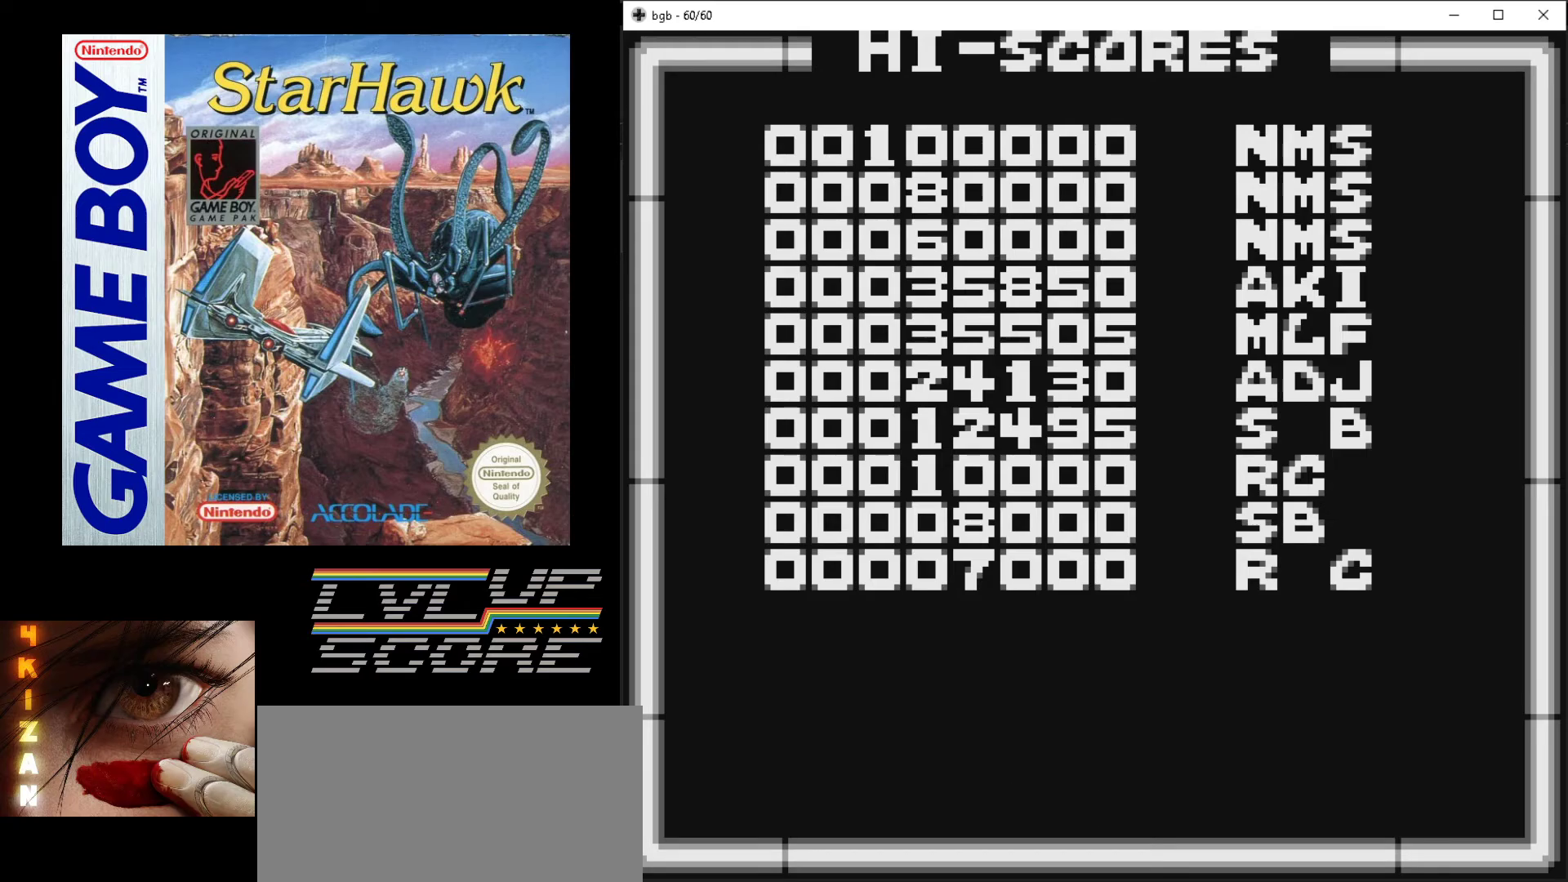
{"buttons": [], "events": []}
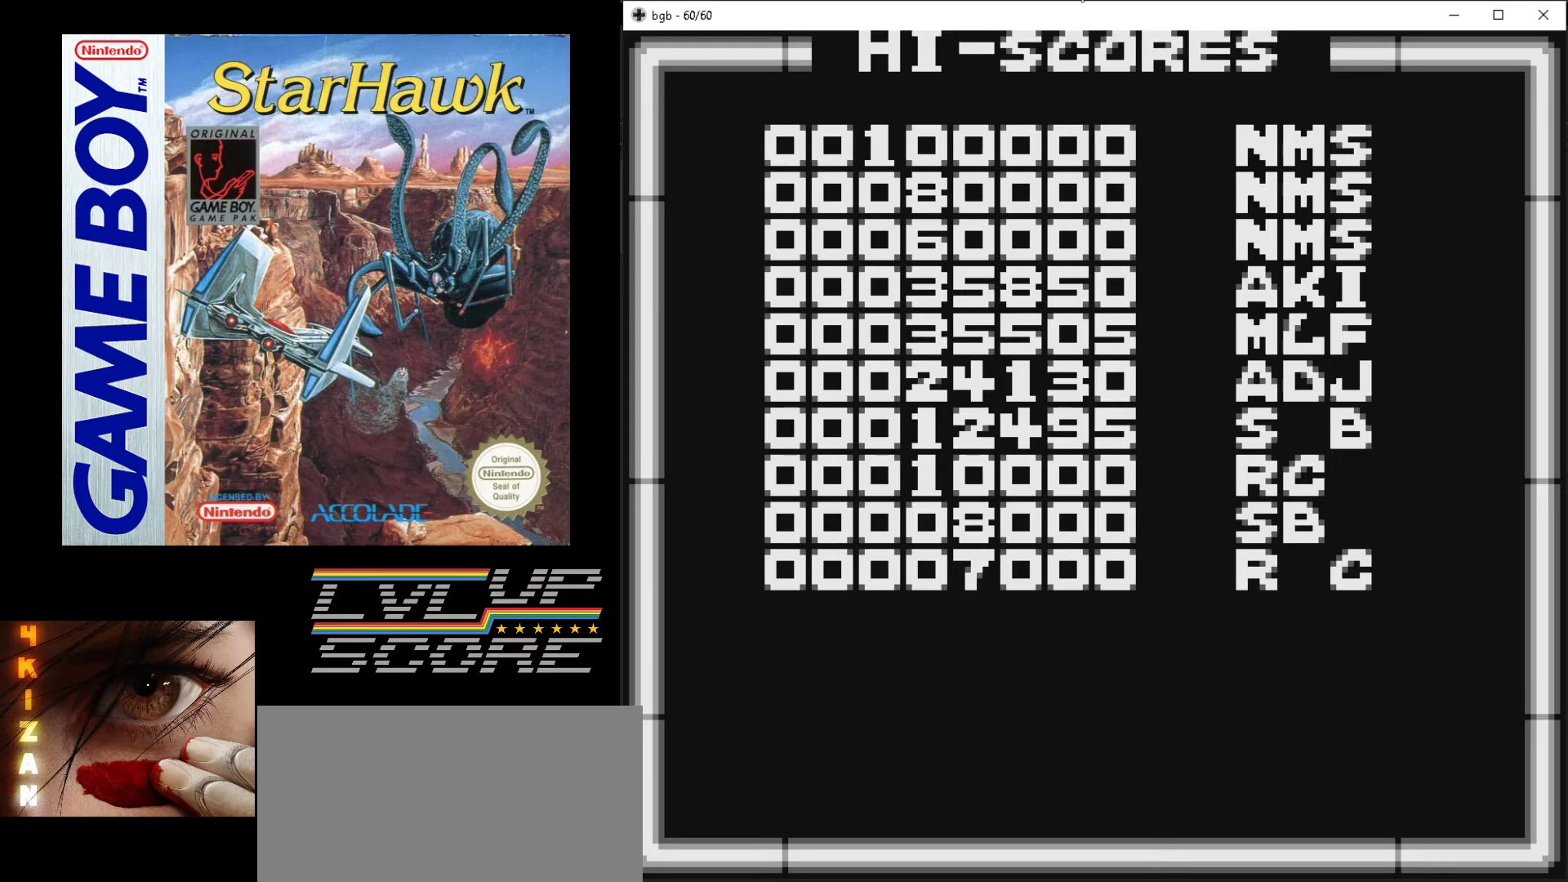
{"buttons": [], "events": []}
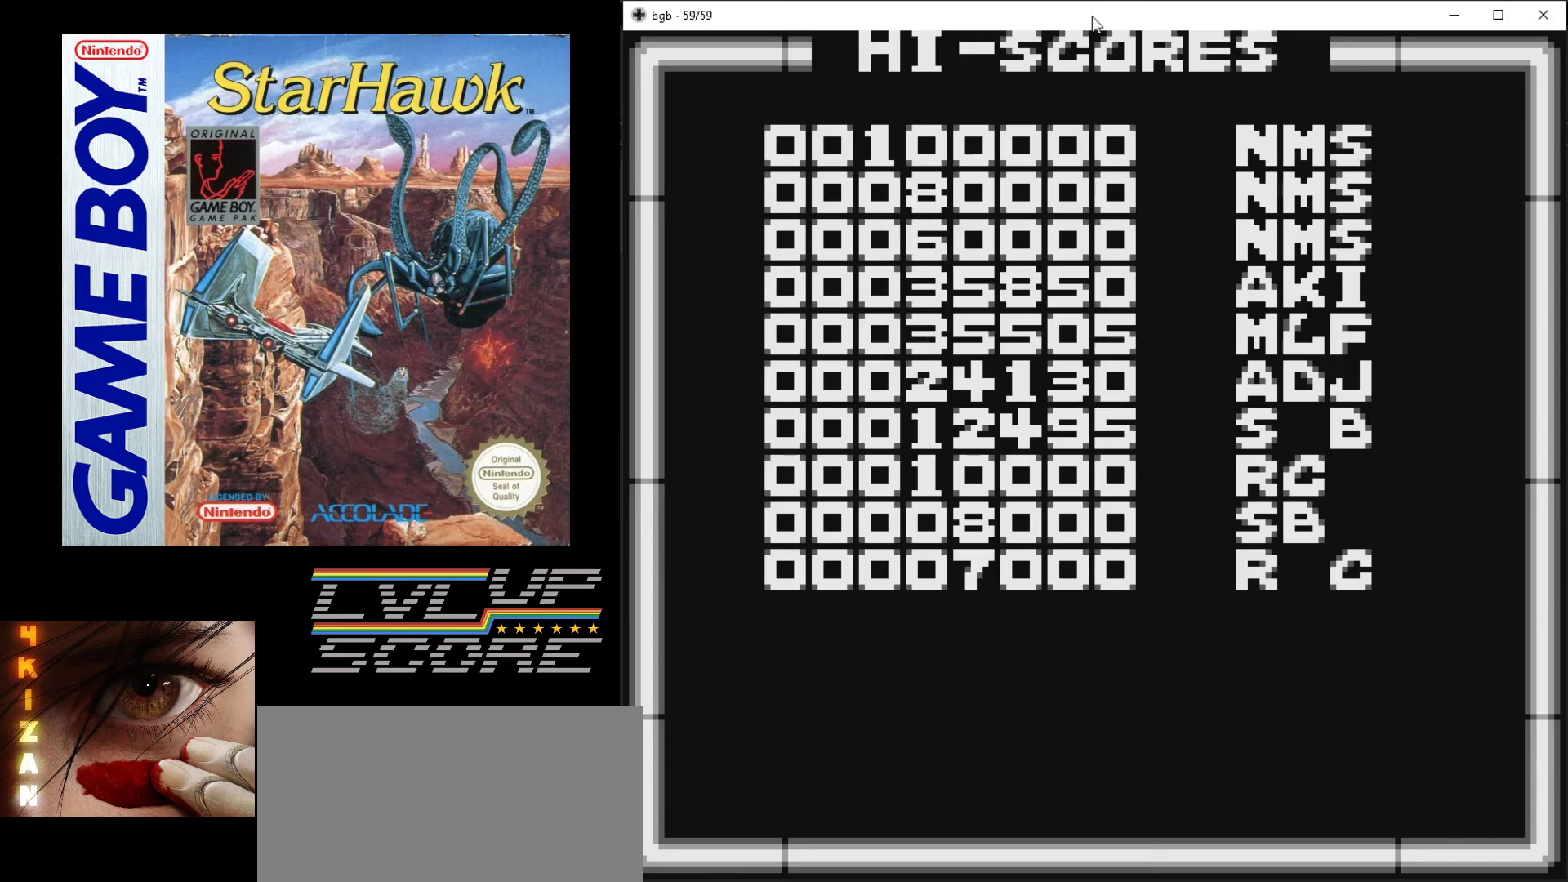
{"buttons": [], "events": []}
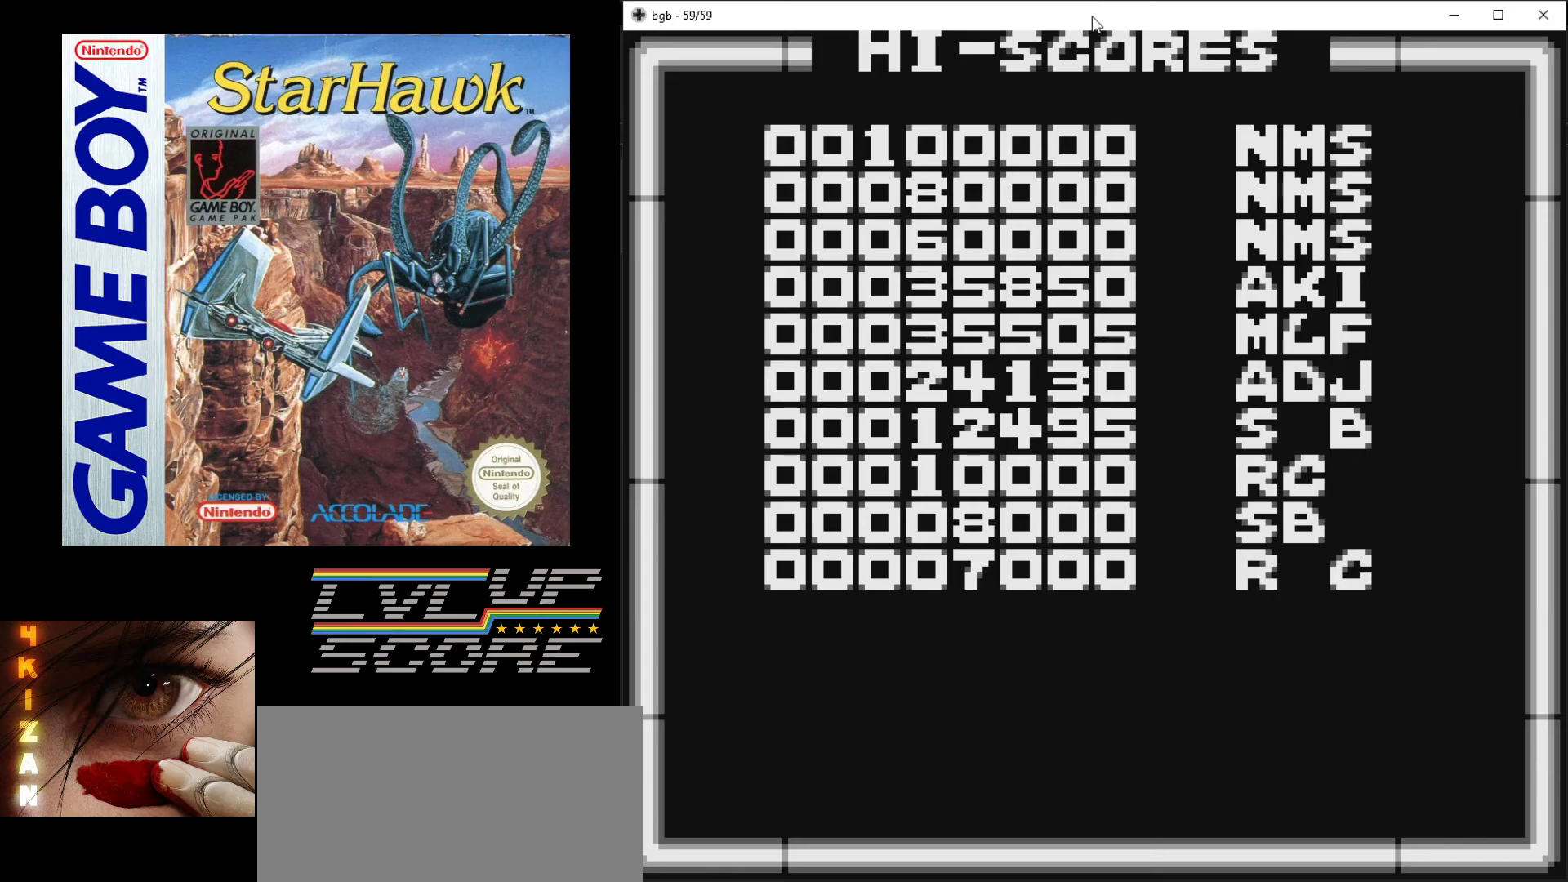
{"buttons": [], "events": []}
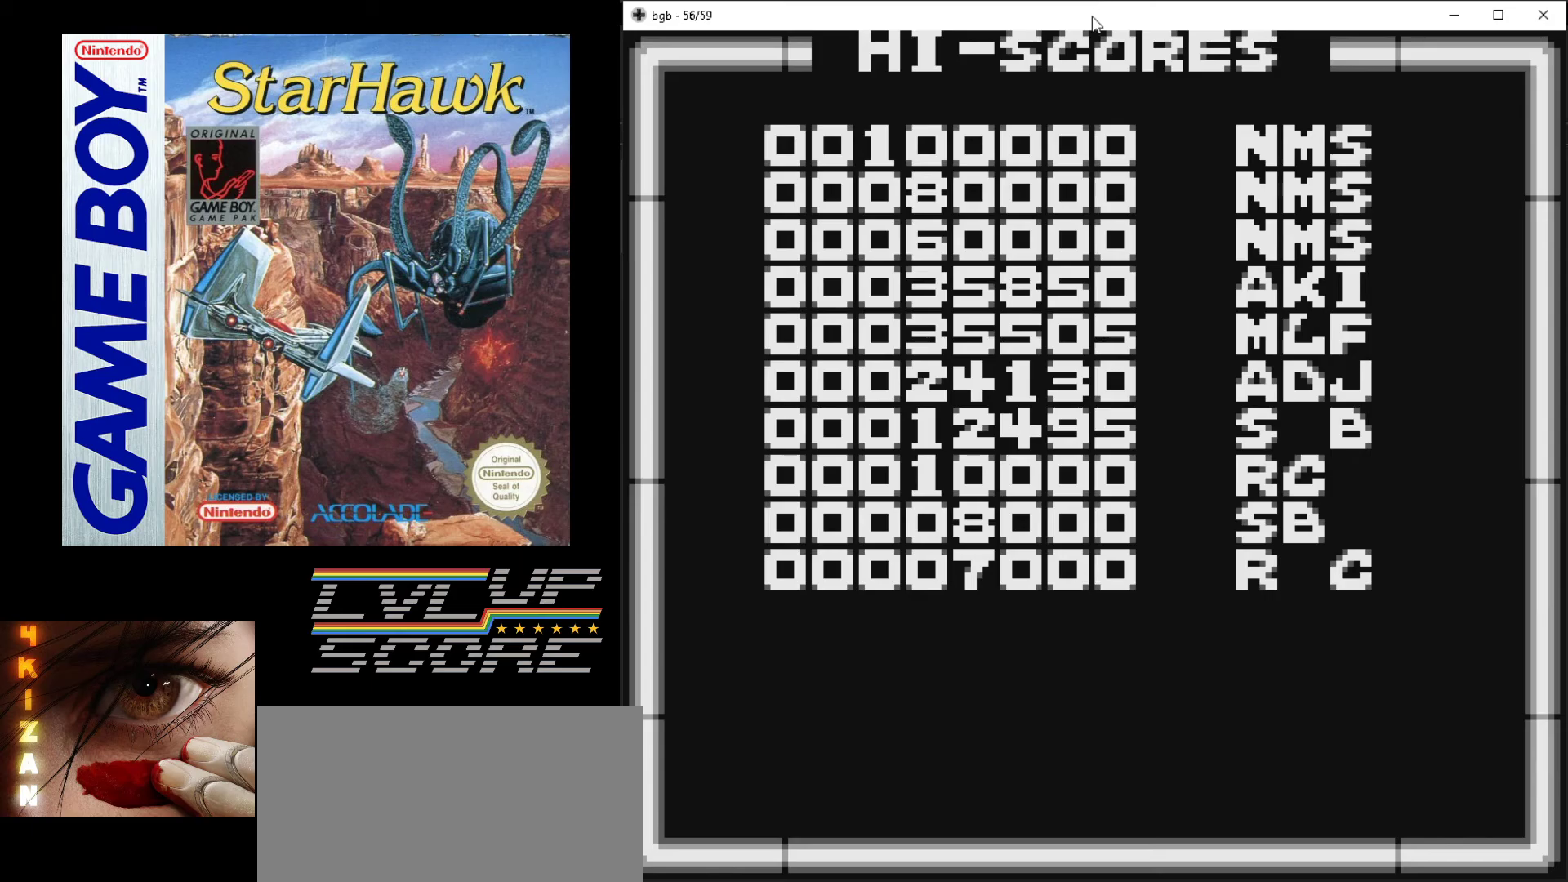
{"buttons": [], "events": []}
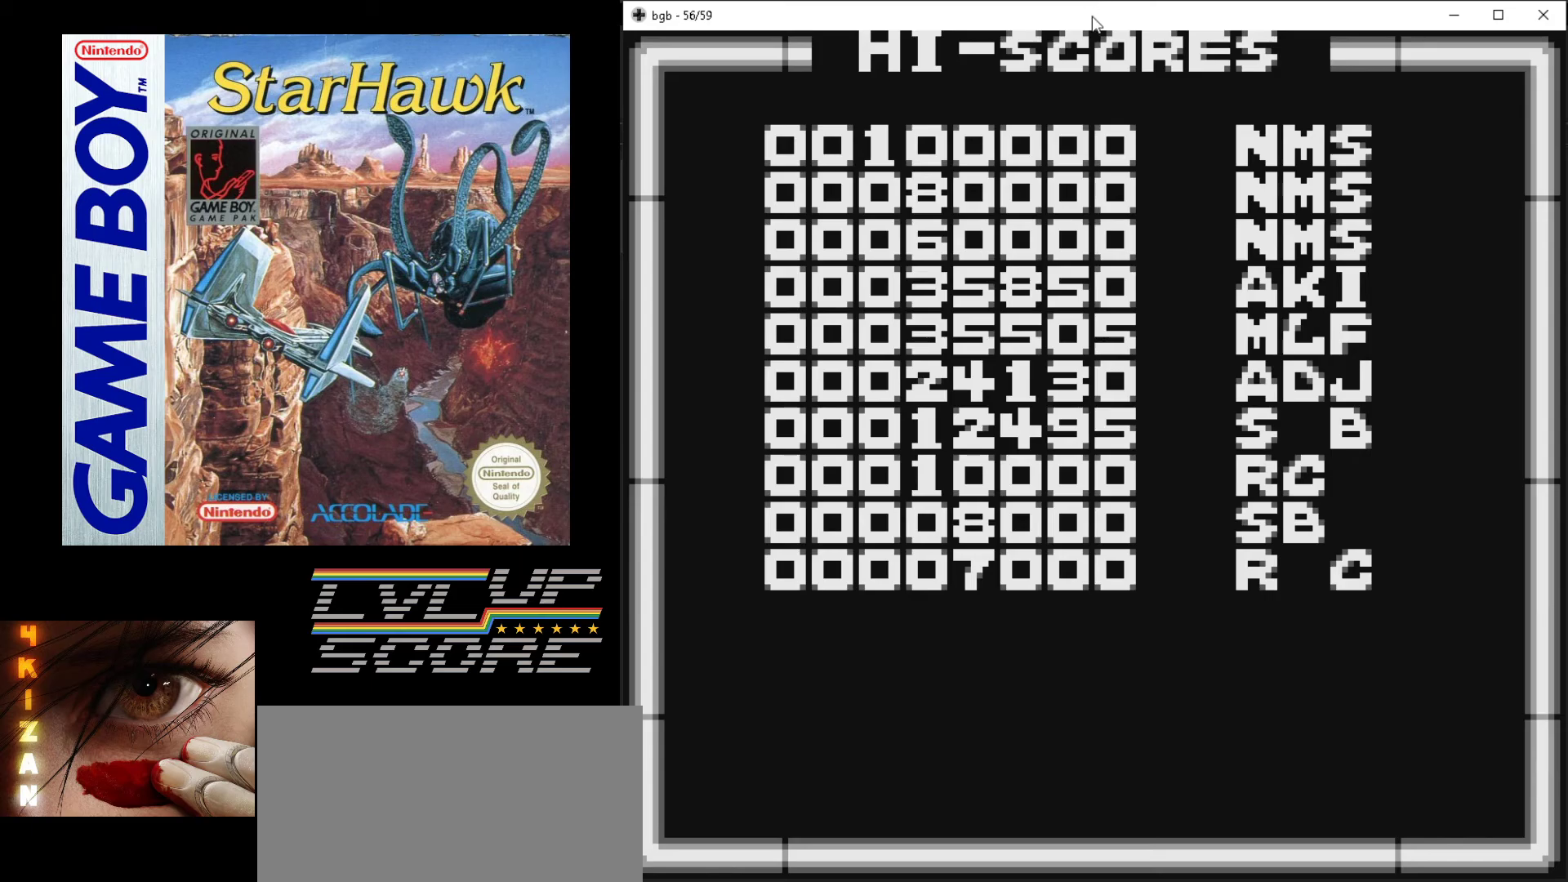
{"buttons": [], "events": []}
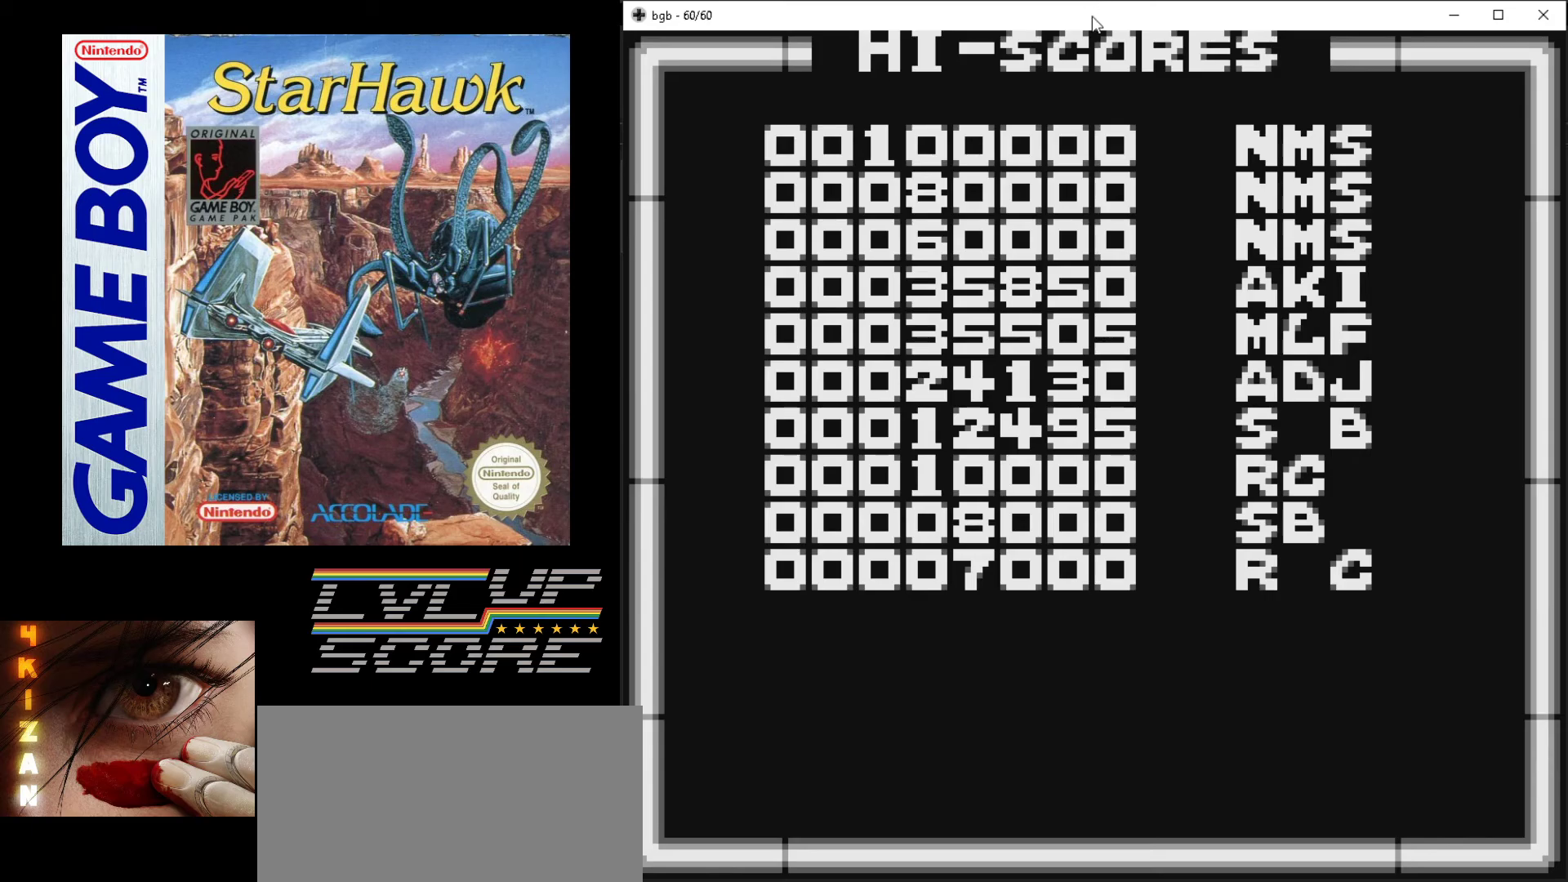
{"buttons": [], "events": []}
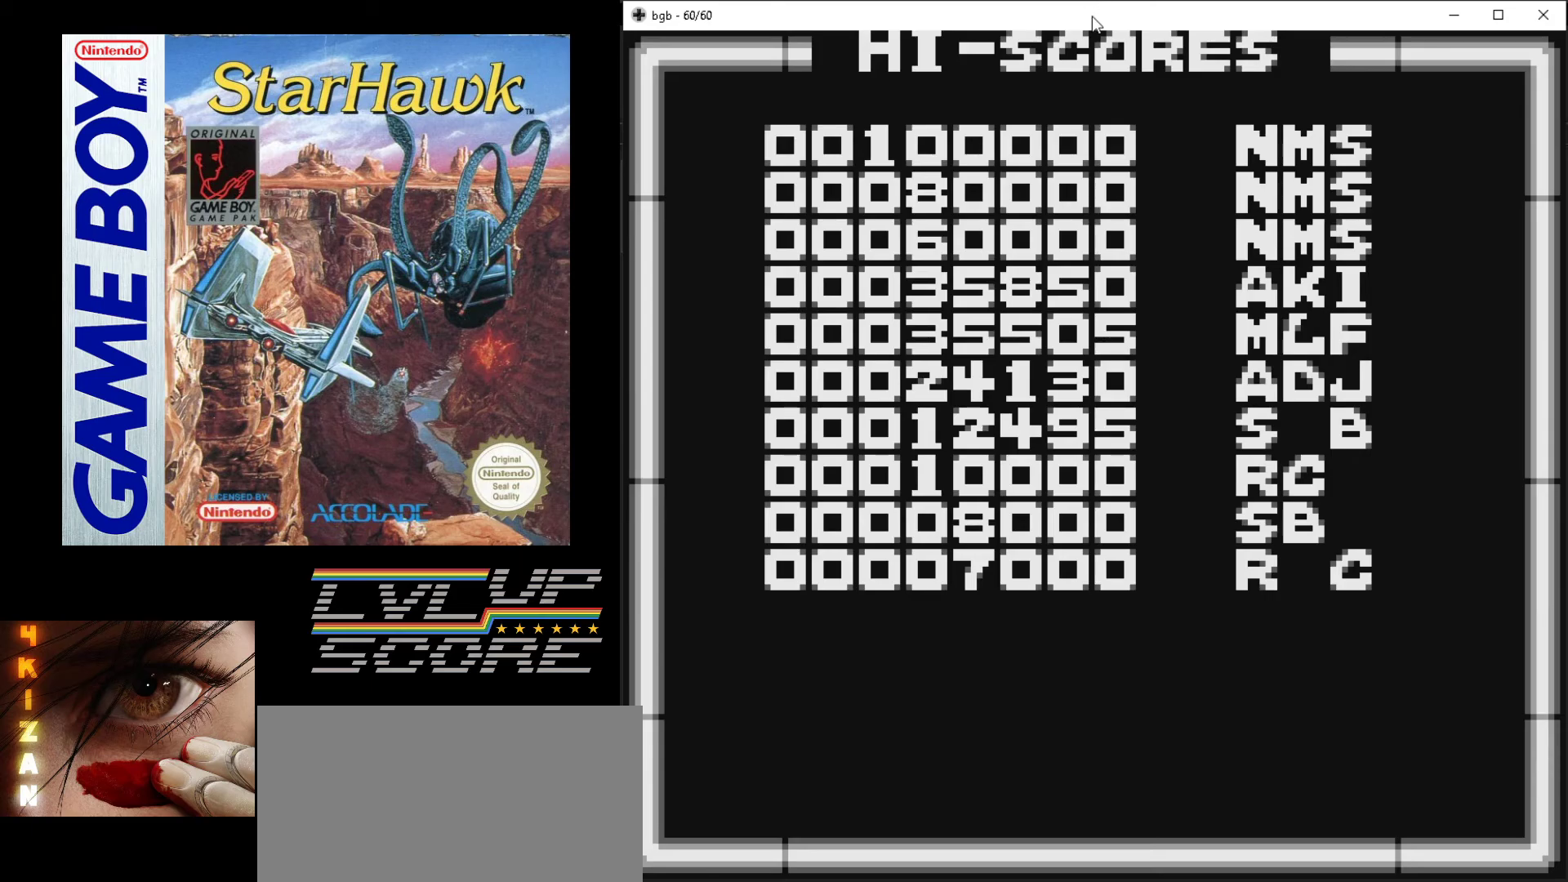
{"buttons": [], "events": []}
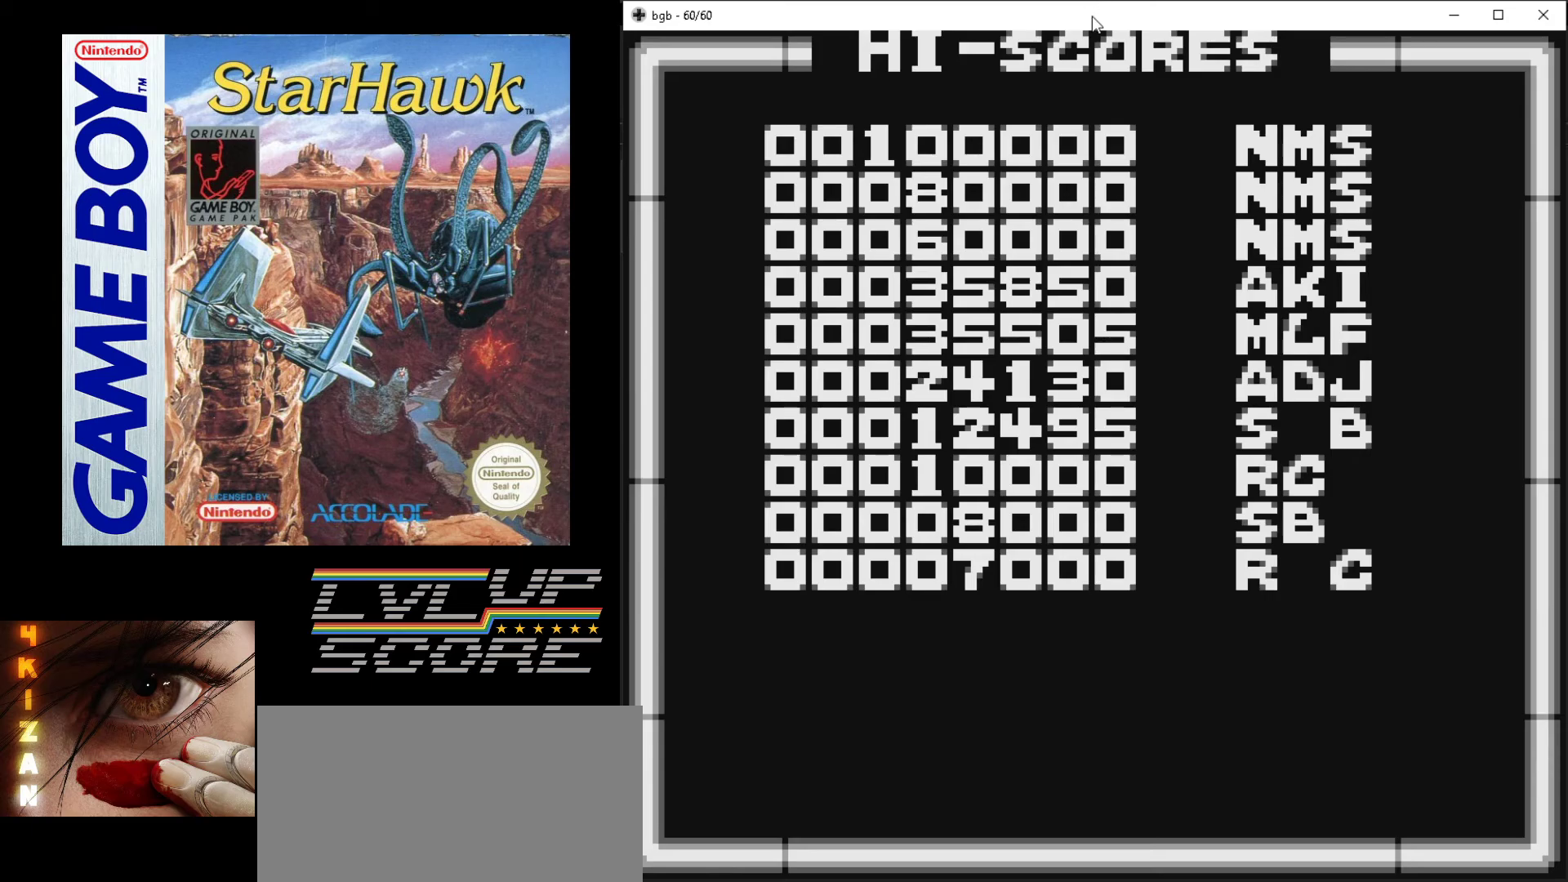
{"buttons": [], "events": []}
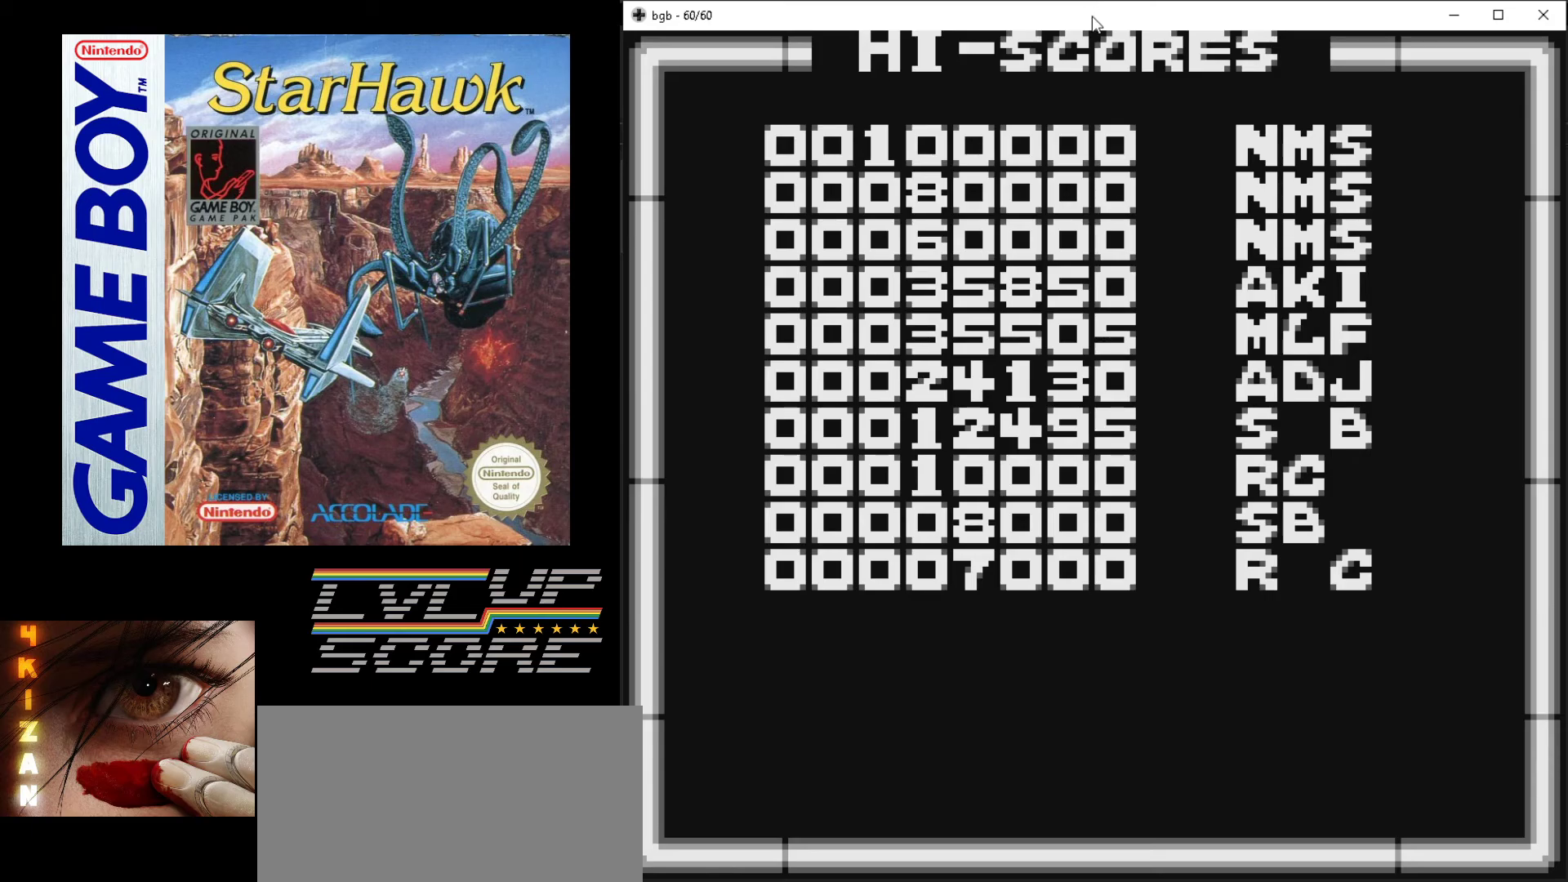
{"buttons": [], "events": [[50, "START", "down"], [167, "START", "up"]]}
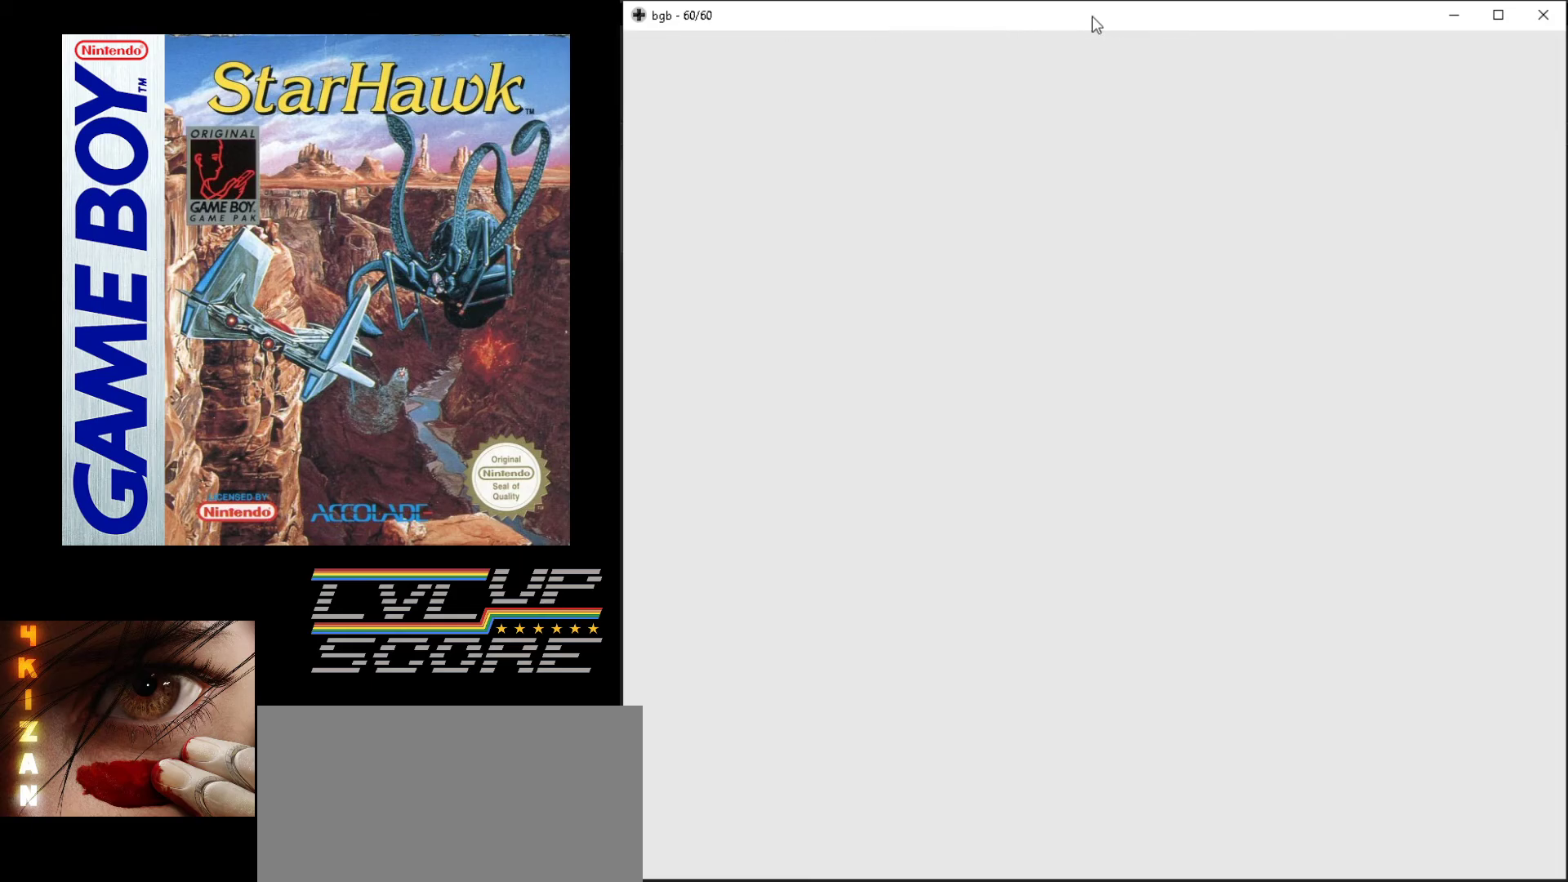
{"buttons": [], "events": []}
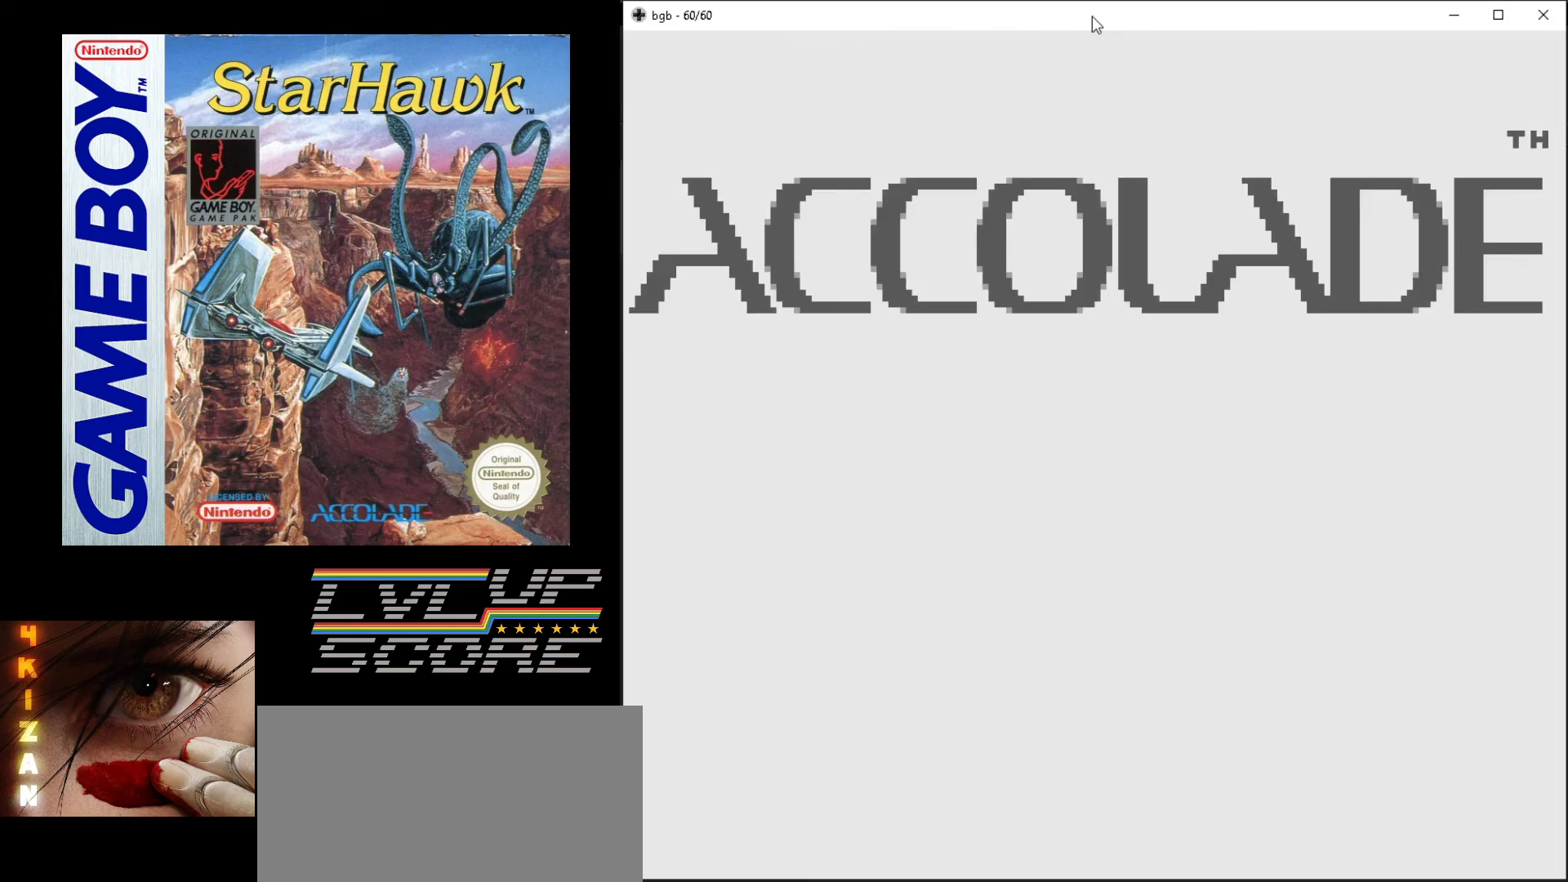
{"buttons": [], "events": []}
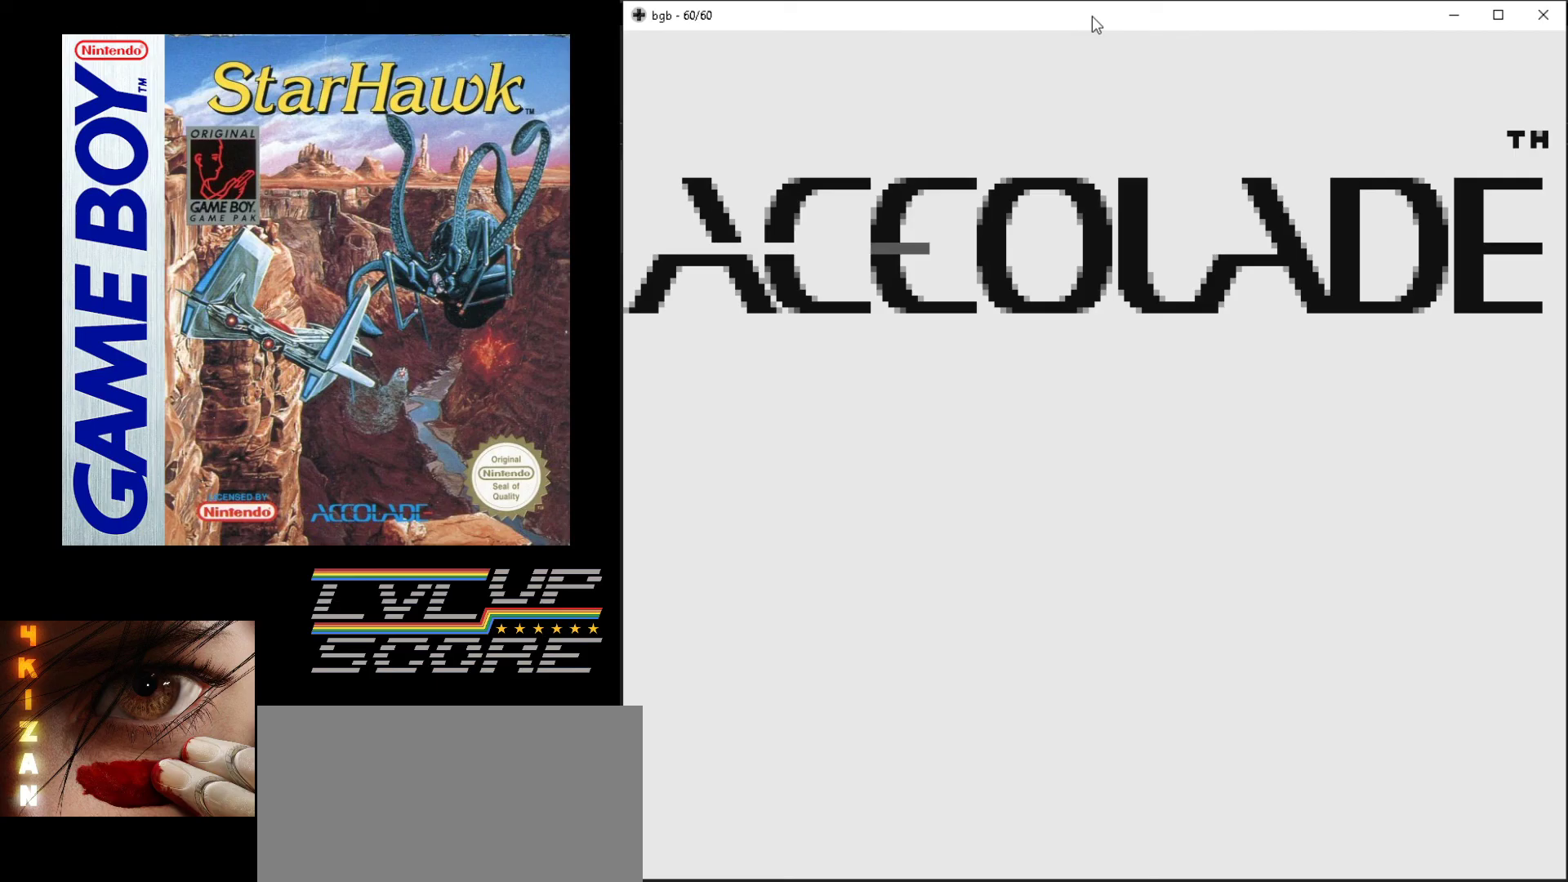
{"buttons": [], "events": []}
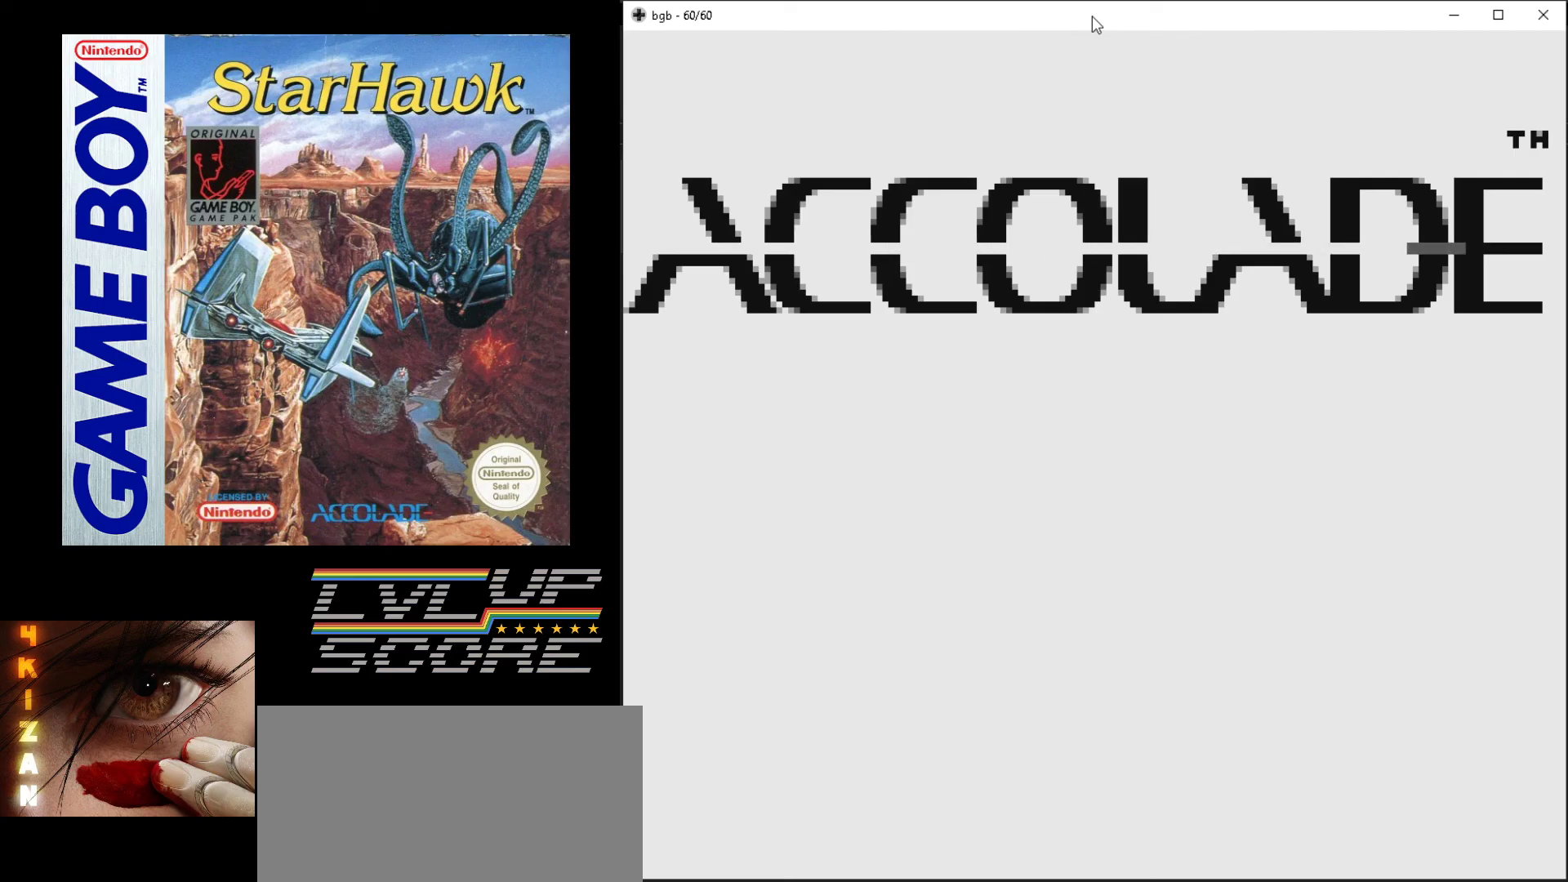
{"buttons": [], "events": []}